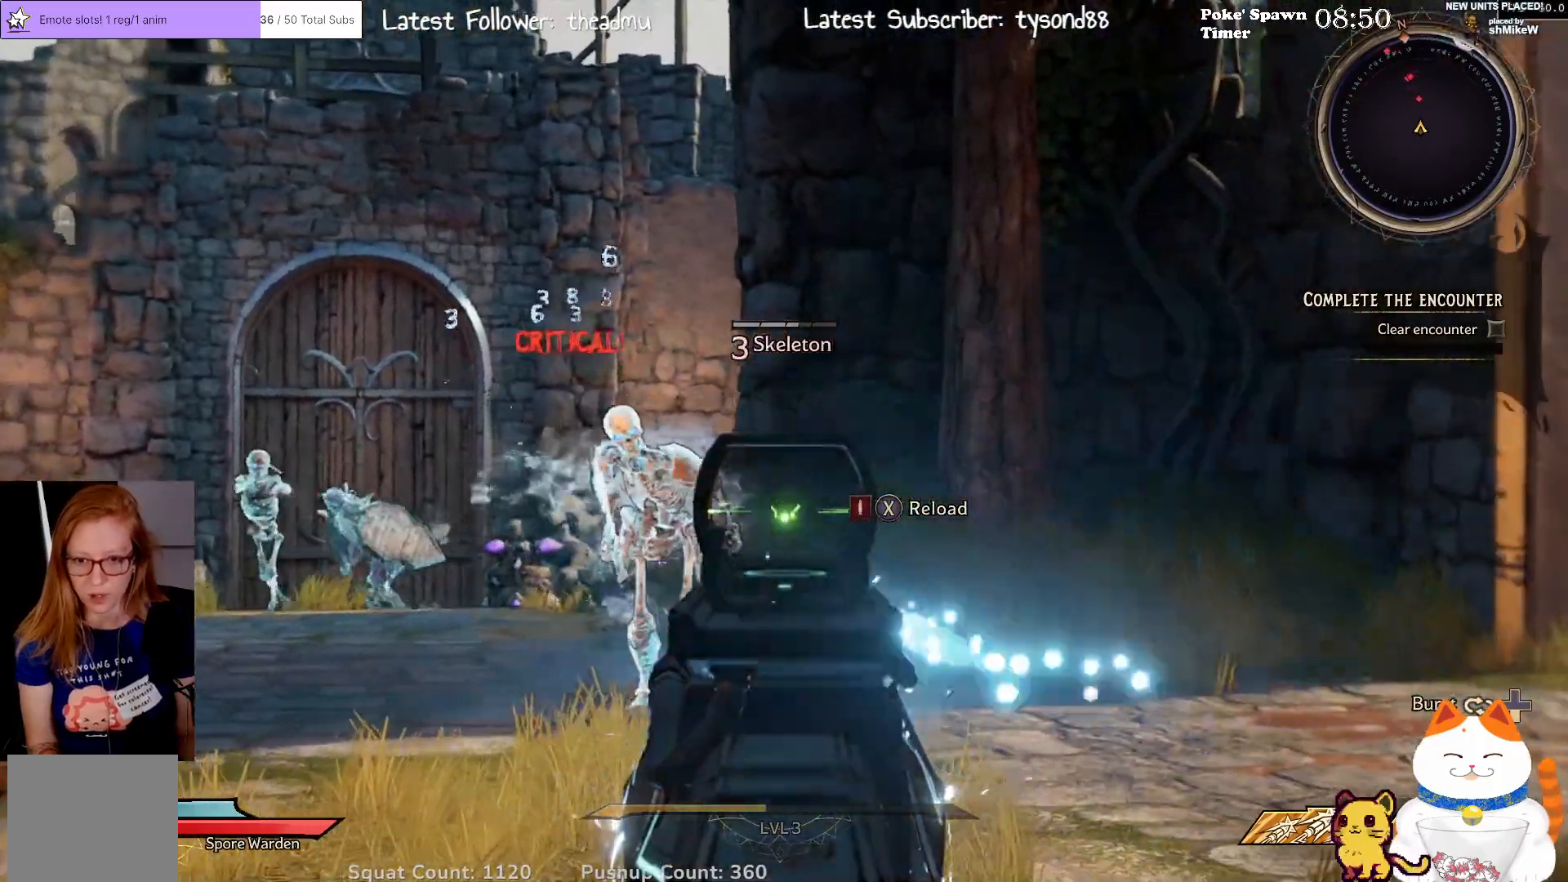
Gameplay with a controller (Xbox layout); each line is a JSON object with the inputs held at the frame after it. "events" lists button and stick changes between this image and that frame as [ms after this image, input, new state], when the widget could be followed in between.
{"buttons": ["L2"], "left_stick": "down", "right_stick": "center", "events": [[33, "R2", "up"], [317, "left_stick", "down"]]}
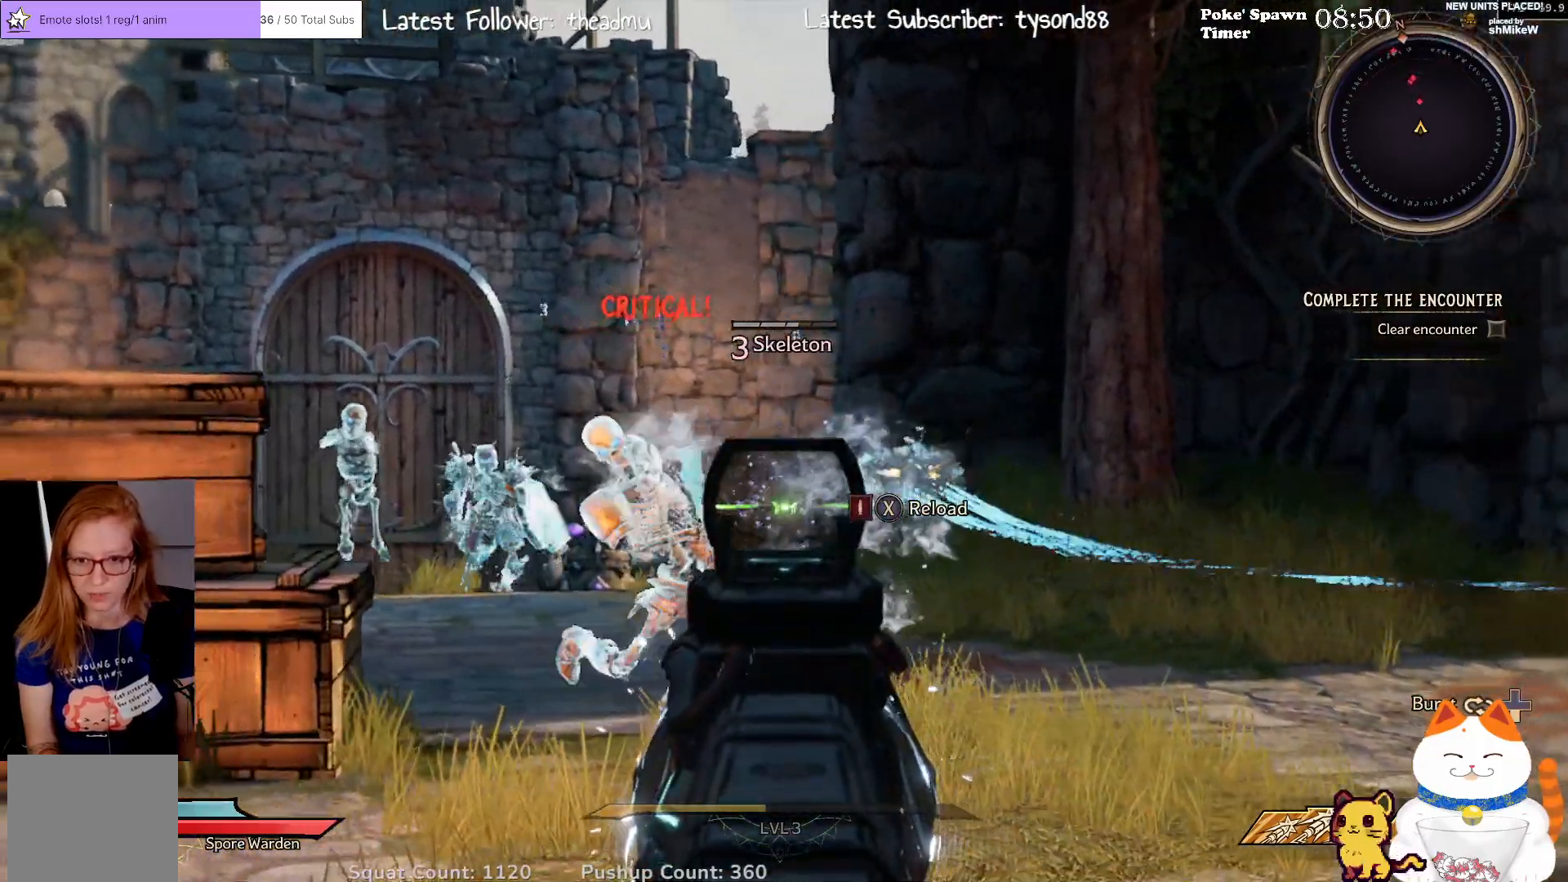
{"buttons": ["L2", "R2"], "left_stick": "down-right", "right_stick": "center", "events": [[50, "left_stick", "down-left"], [200, "right_stick", "left"], [367, "left_stick", "down-right"], [450, "right_stick", "center"], [483, "R2", "down"]]}
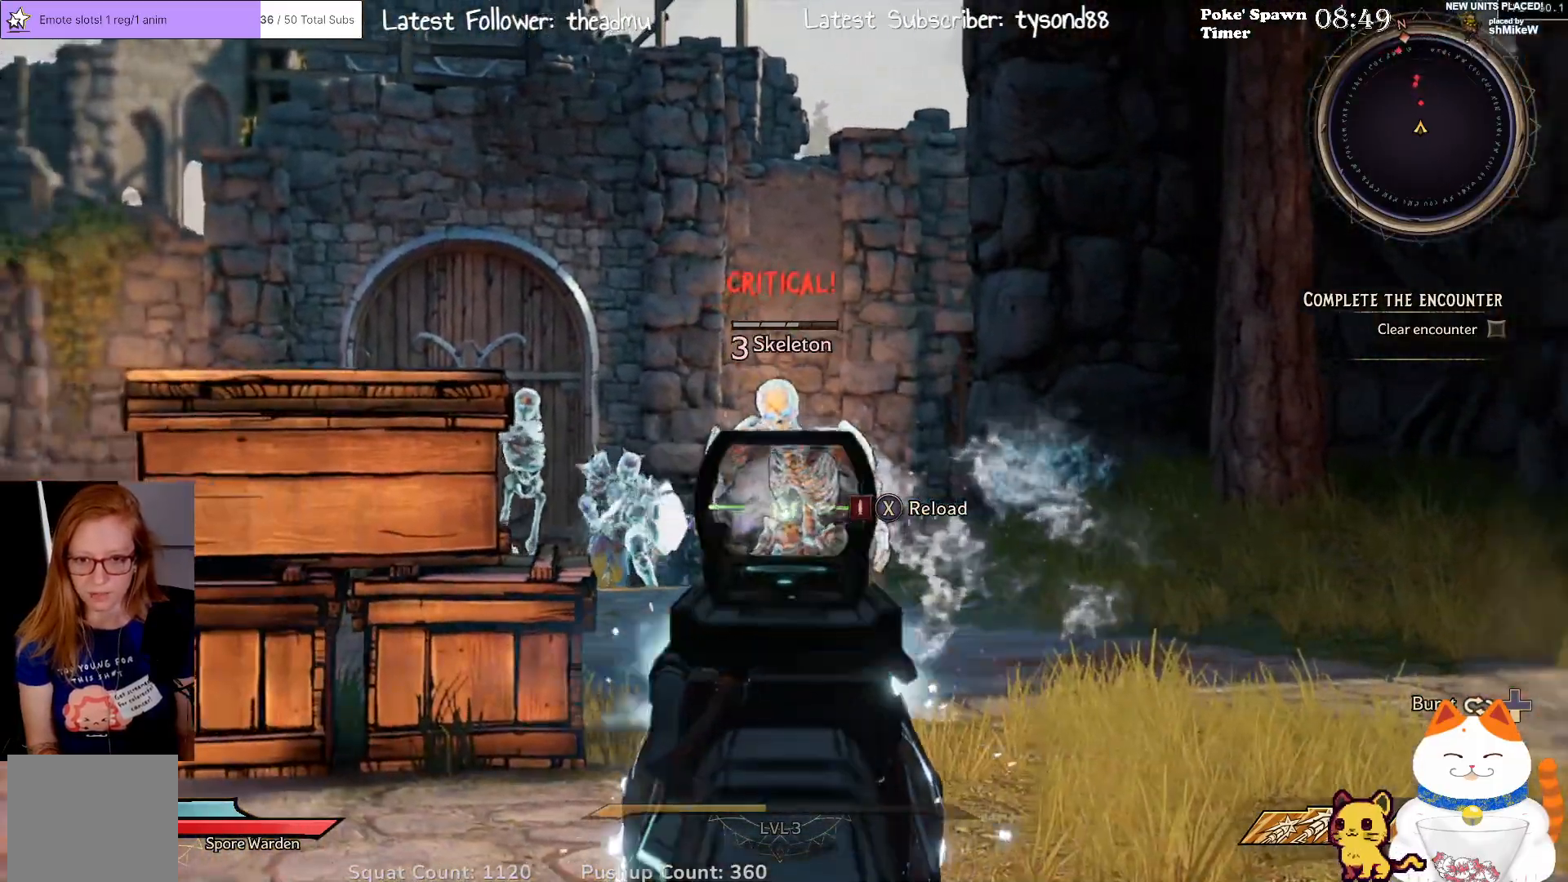
{"buttons": ["L2"], "left_stick": "down-right", "right_stick": "center", "events": [[150, "R2", "up"]]}
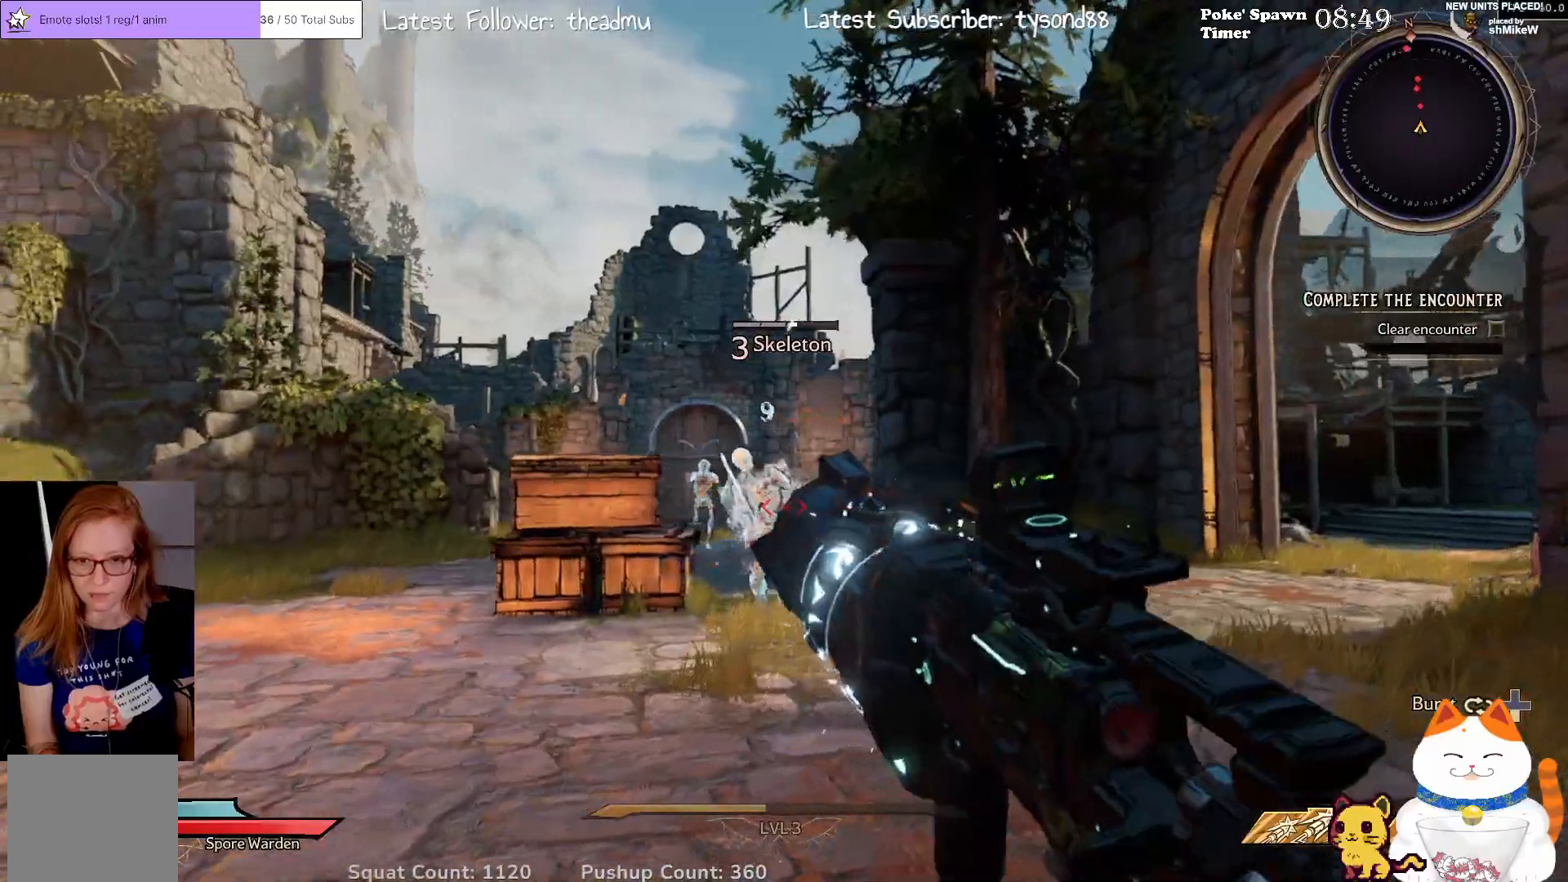
{"buttons": [], "left_stick": "up", "right_stick": "right", "events": [[100, "L2", "up"], [117, "right_stick", "down-left"], [150, "left_stick", "up-right"], [233, "right_stick", "center"], [383, "left_stick", "up"], [400, "right_stick", "right"]]}
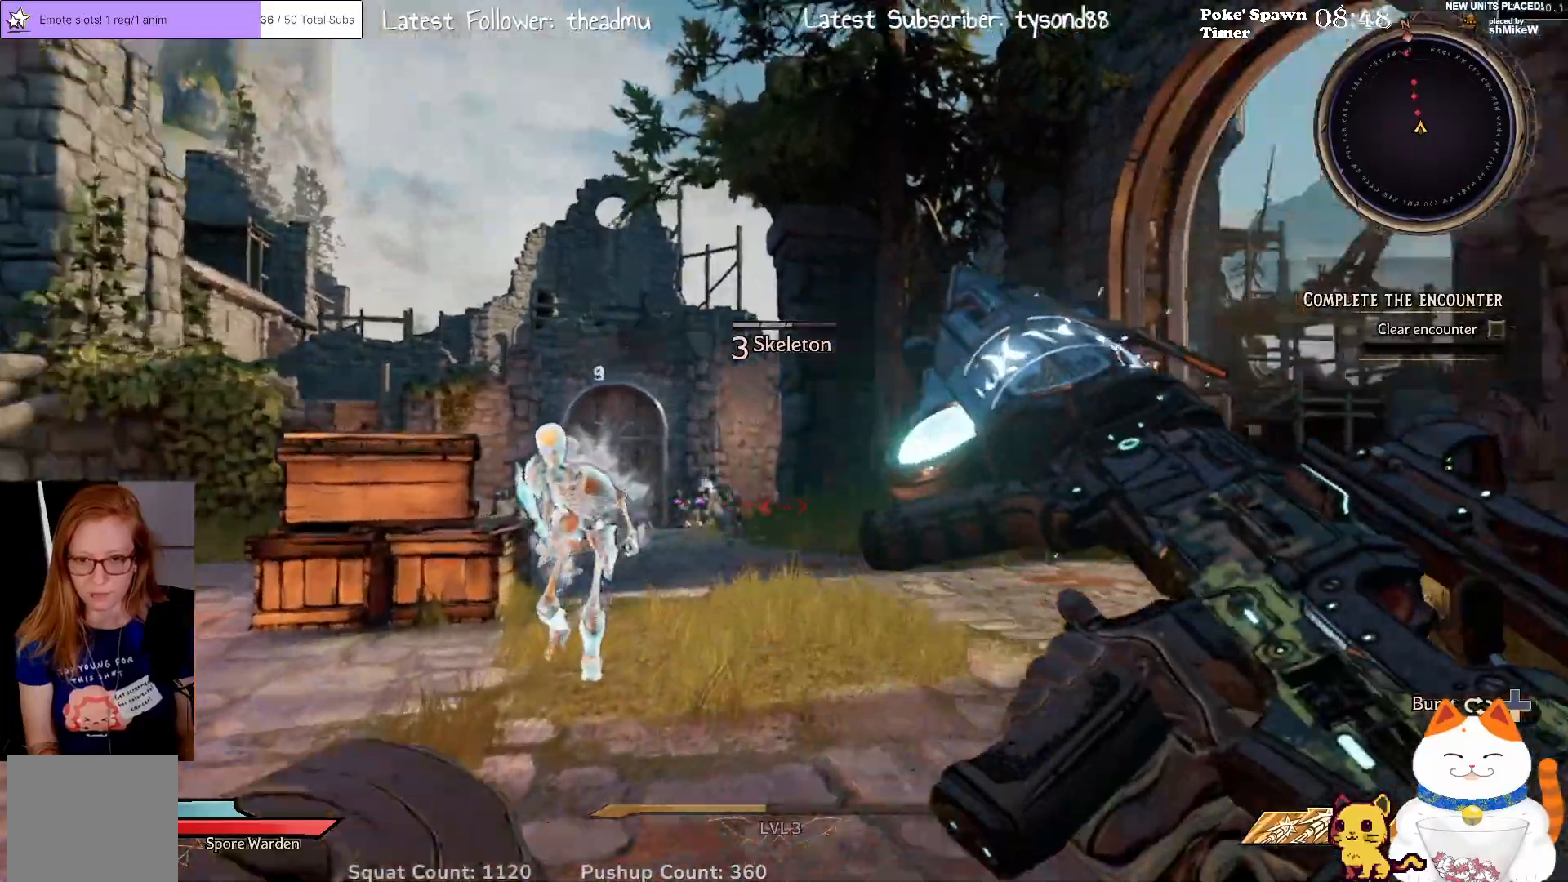
{"buttons": [], "left_stick": "up", "right_stick": "center", "events": [[117, "right_stick", "center"], [133, "L3", "down"], [267, "right_stick", "right"], [283, "L3", "up"], [483, "right_stick", "center"]]}
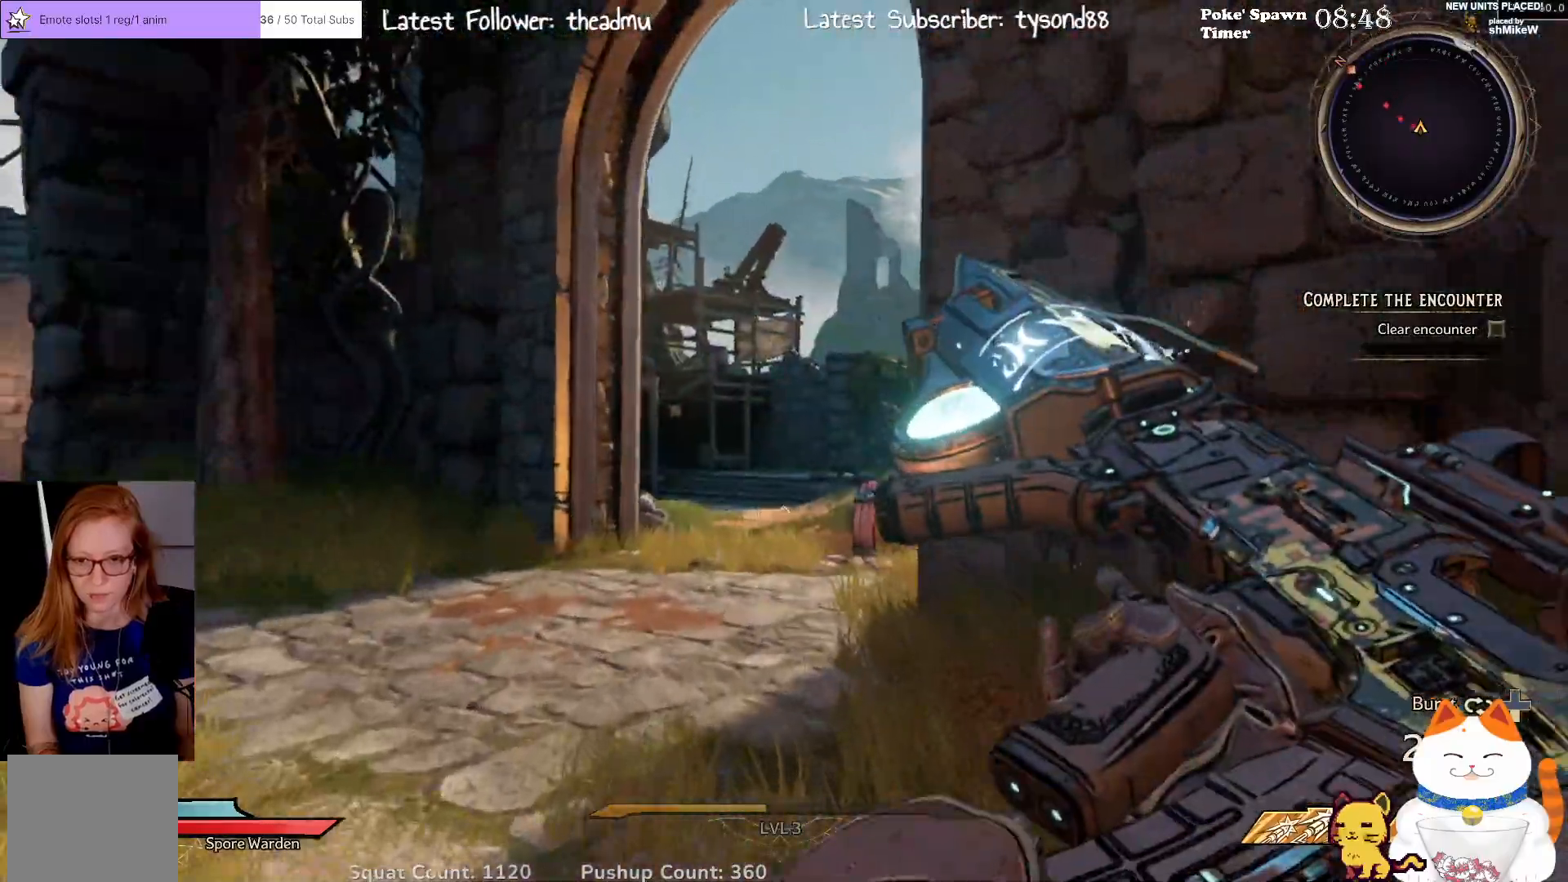
{"buttons": [], "left_stick": "up", "right_stick": "center", "events": []}
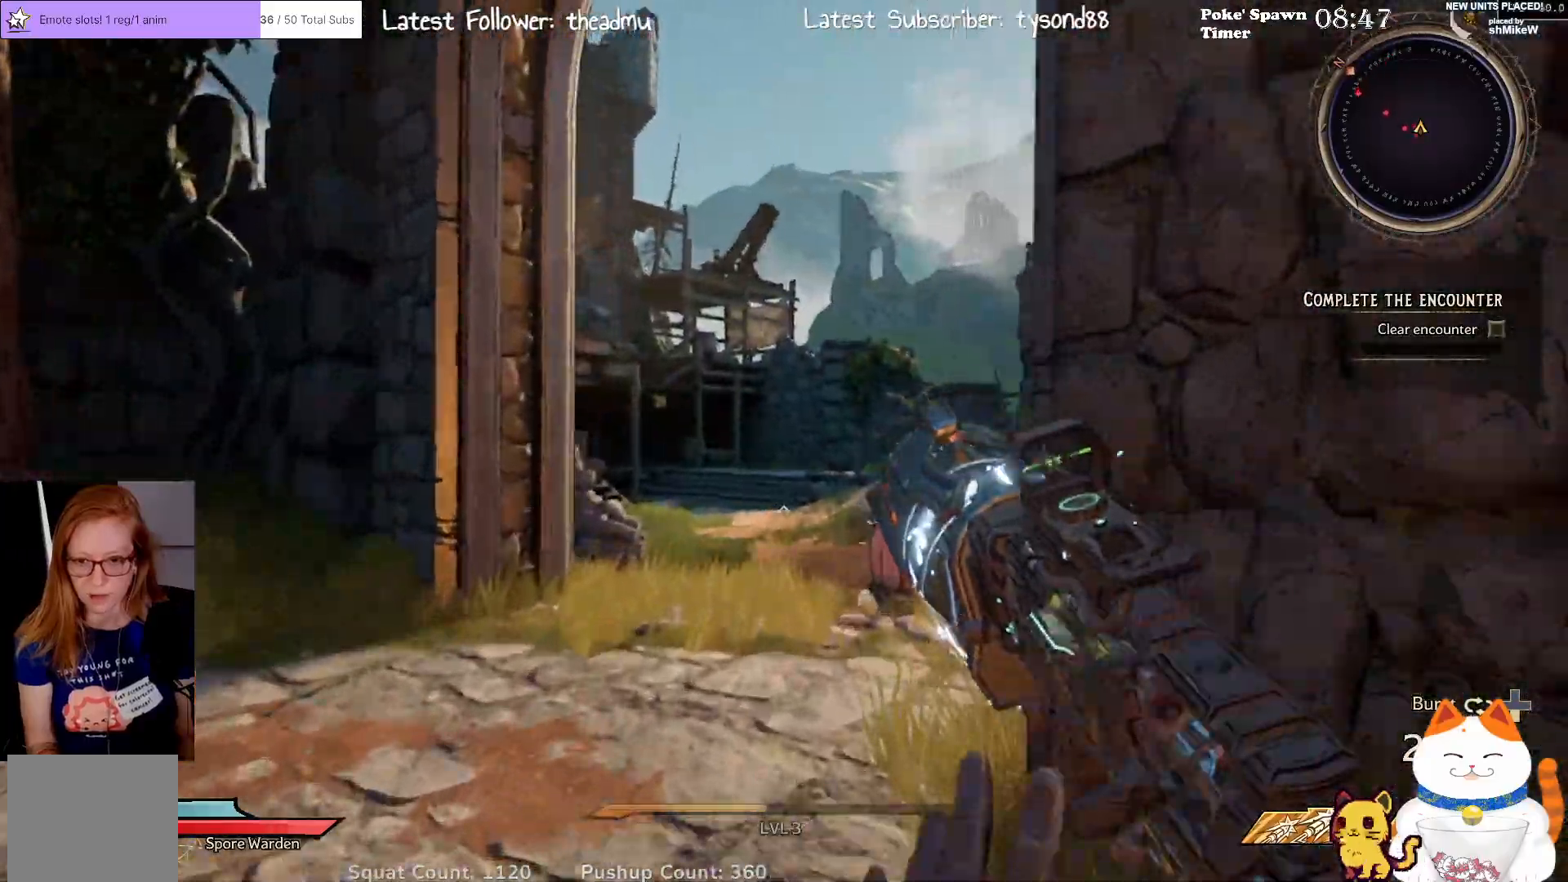
{"buttons": ["L3"], "left_stick": "up", "right_stick": "center", "events": [[350, "L3", "down"]]}
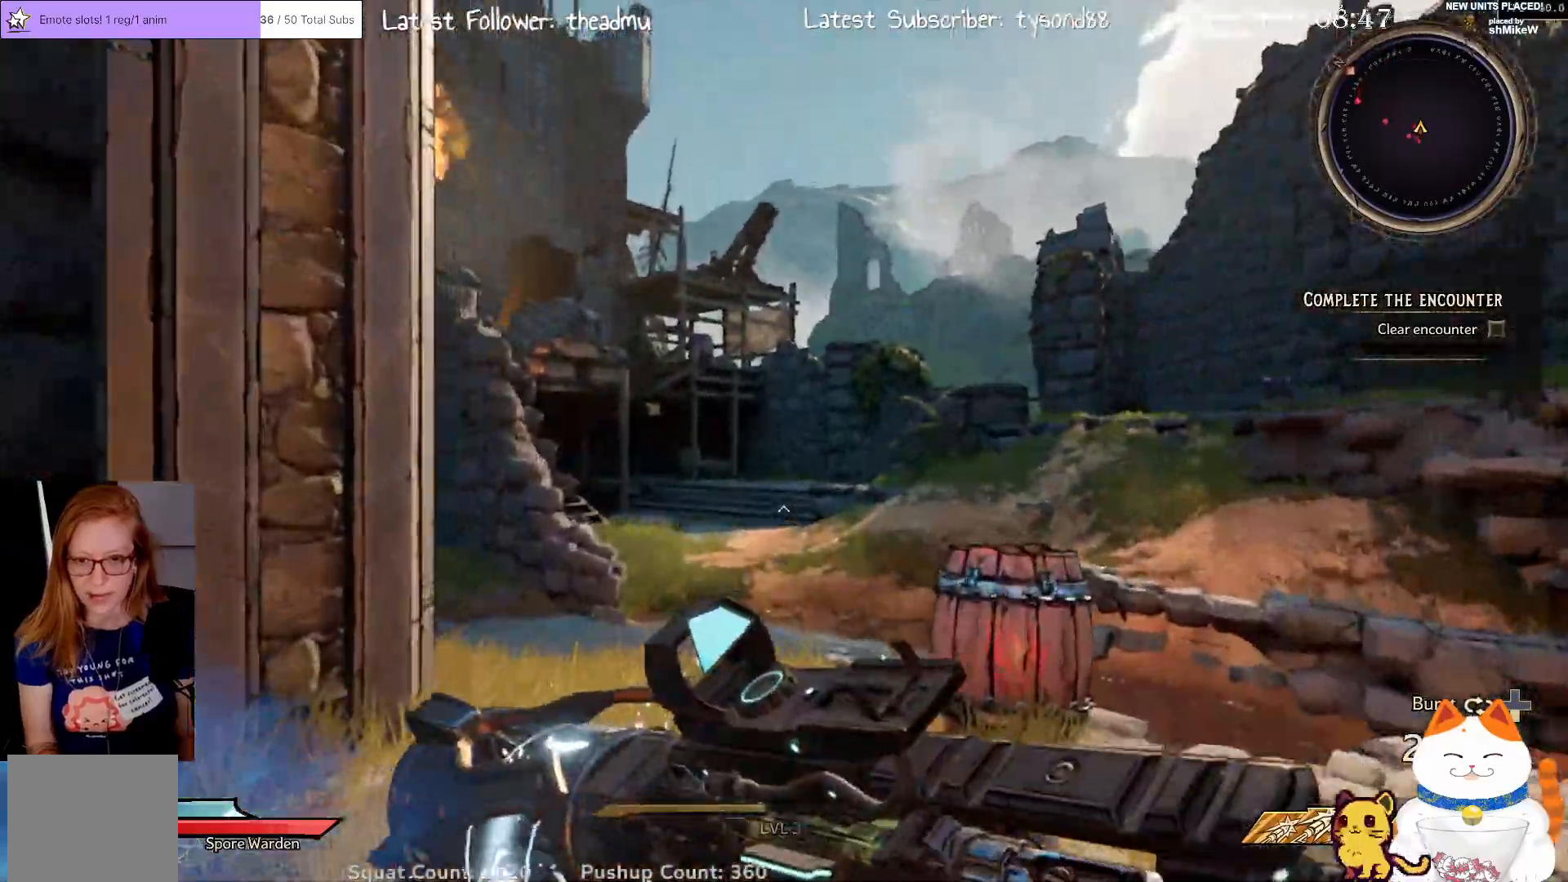
{"buttons": [], "left_stick": "up", "right_stick": "left", "events": [[17, "L3", "up"], [400, "right_stick", "left"]]}
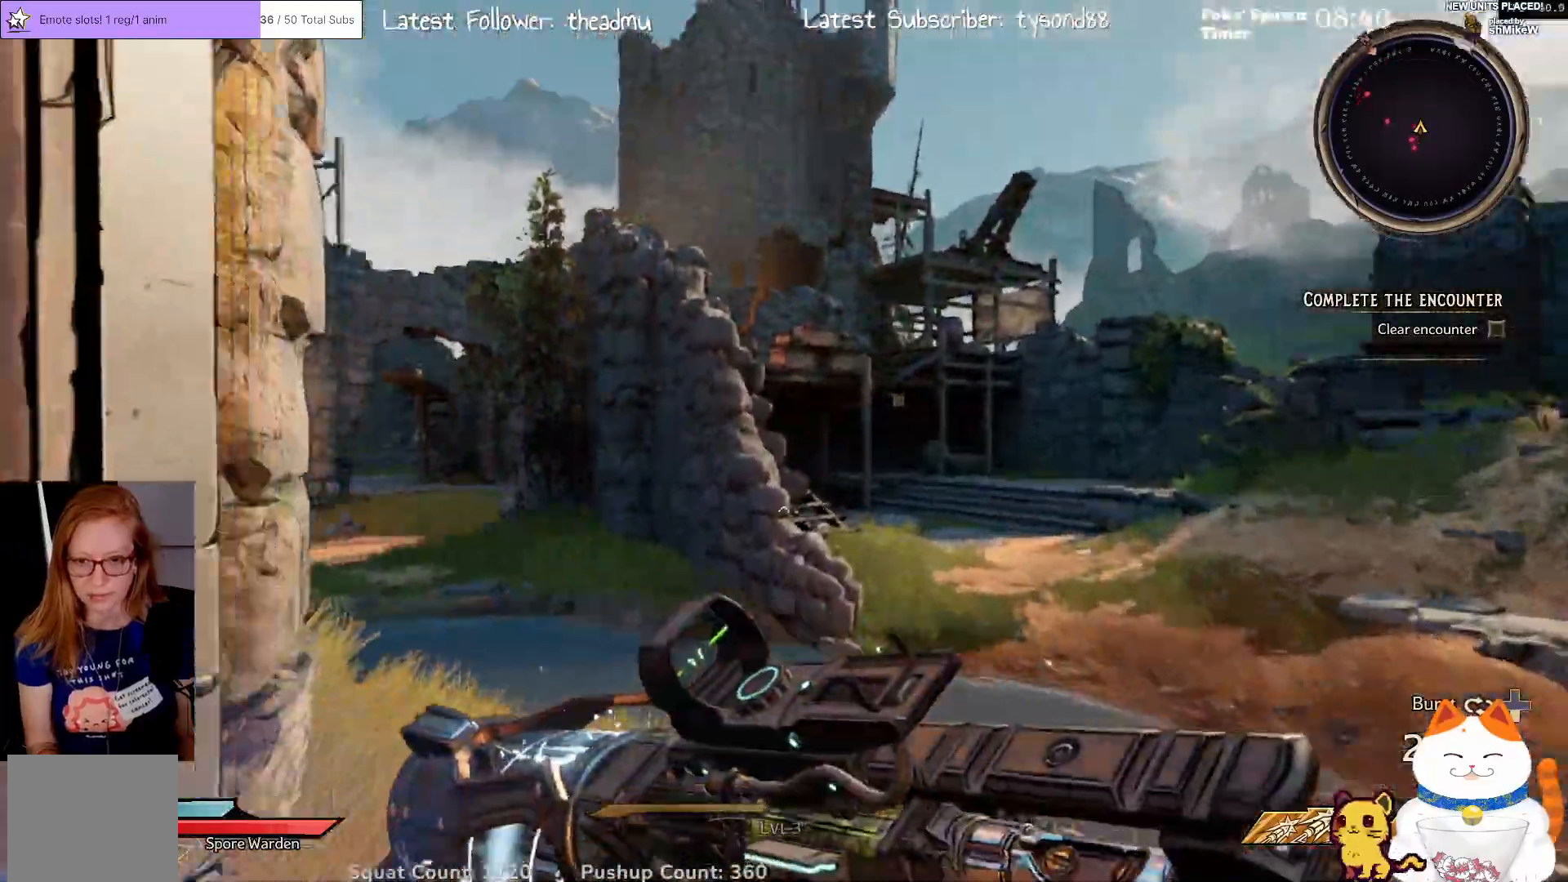
{"buttons": [], "left_stick": "up-right", "right_stick": "left", "events": [[200, "right_stick", "center"], [217, "left_stick", "up-right"], [383, "right_stick", "left"]]}
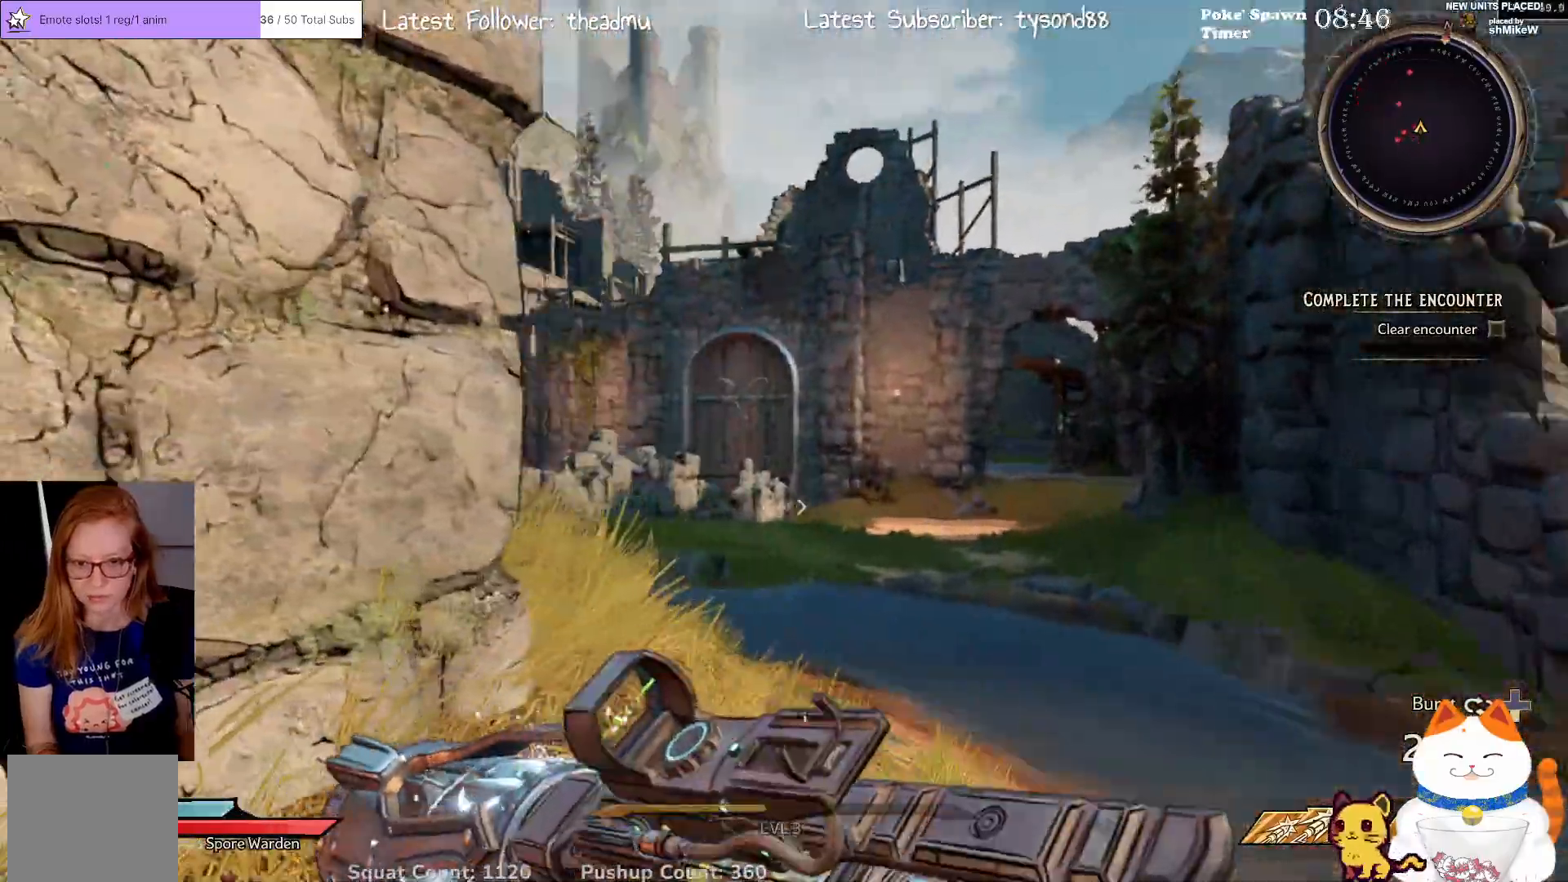
{"buttons": [], "left_stick": "down", "right_stick": "left", "events": [[17, "left_stick", "right"], [250, "left_stick", "down-right"], [433, "left_stick", "down"]]}
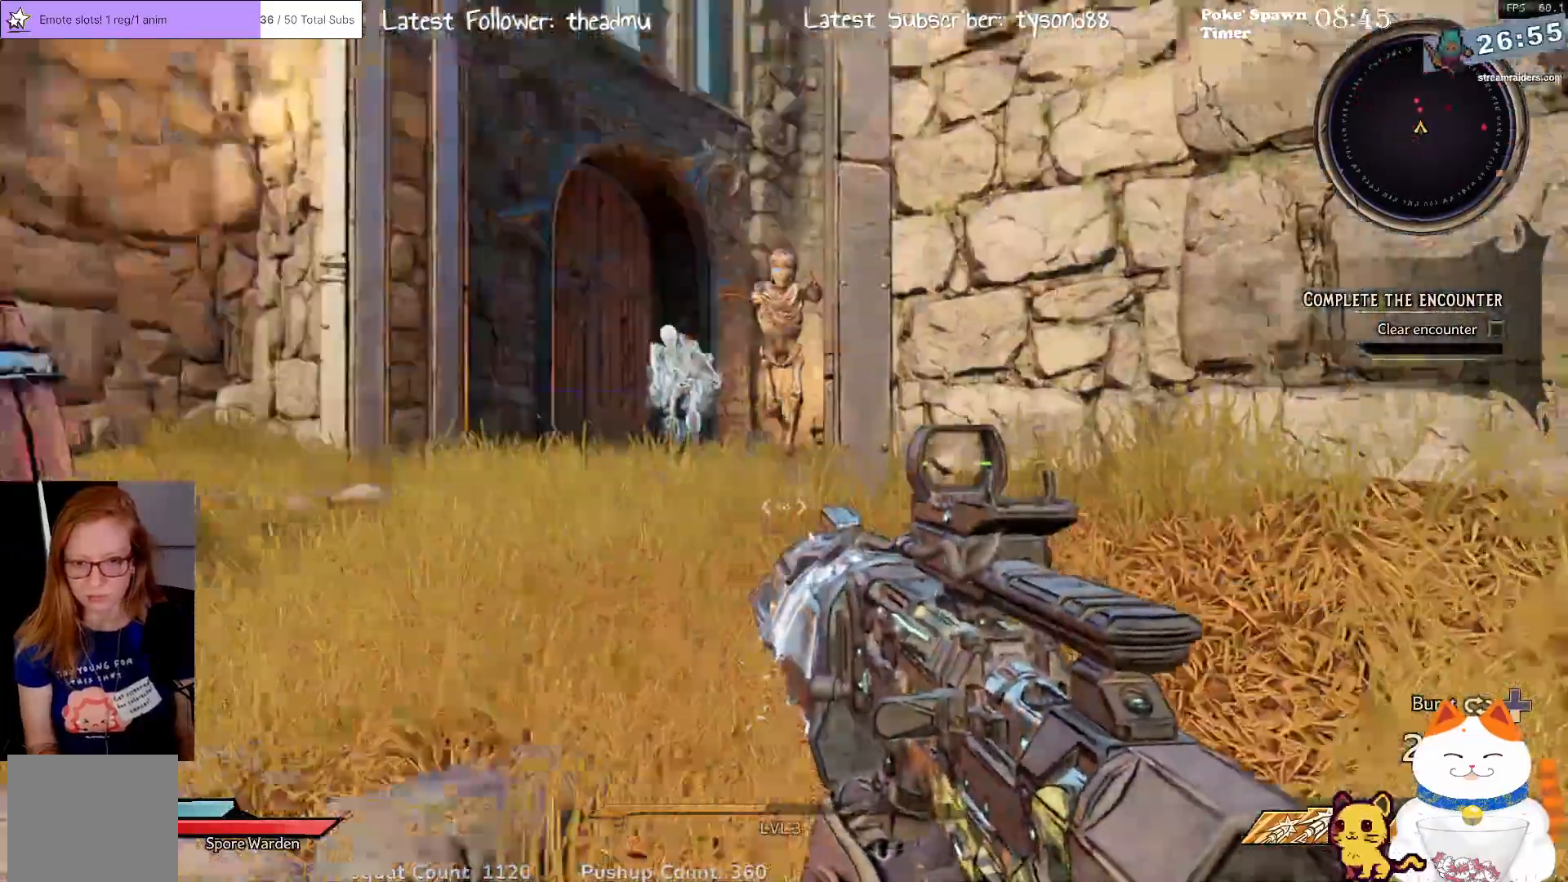
{"buttons": ["L2"], "left_stick": "down-left", "right_stick": "center", "events": [[167, "right_stick", "center"], [283, "L2", "down"], [450, "left_stick", "down-left"]]}
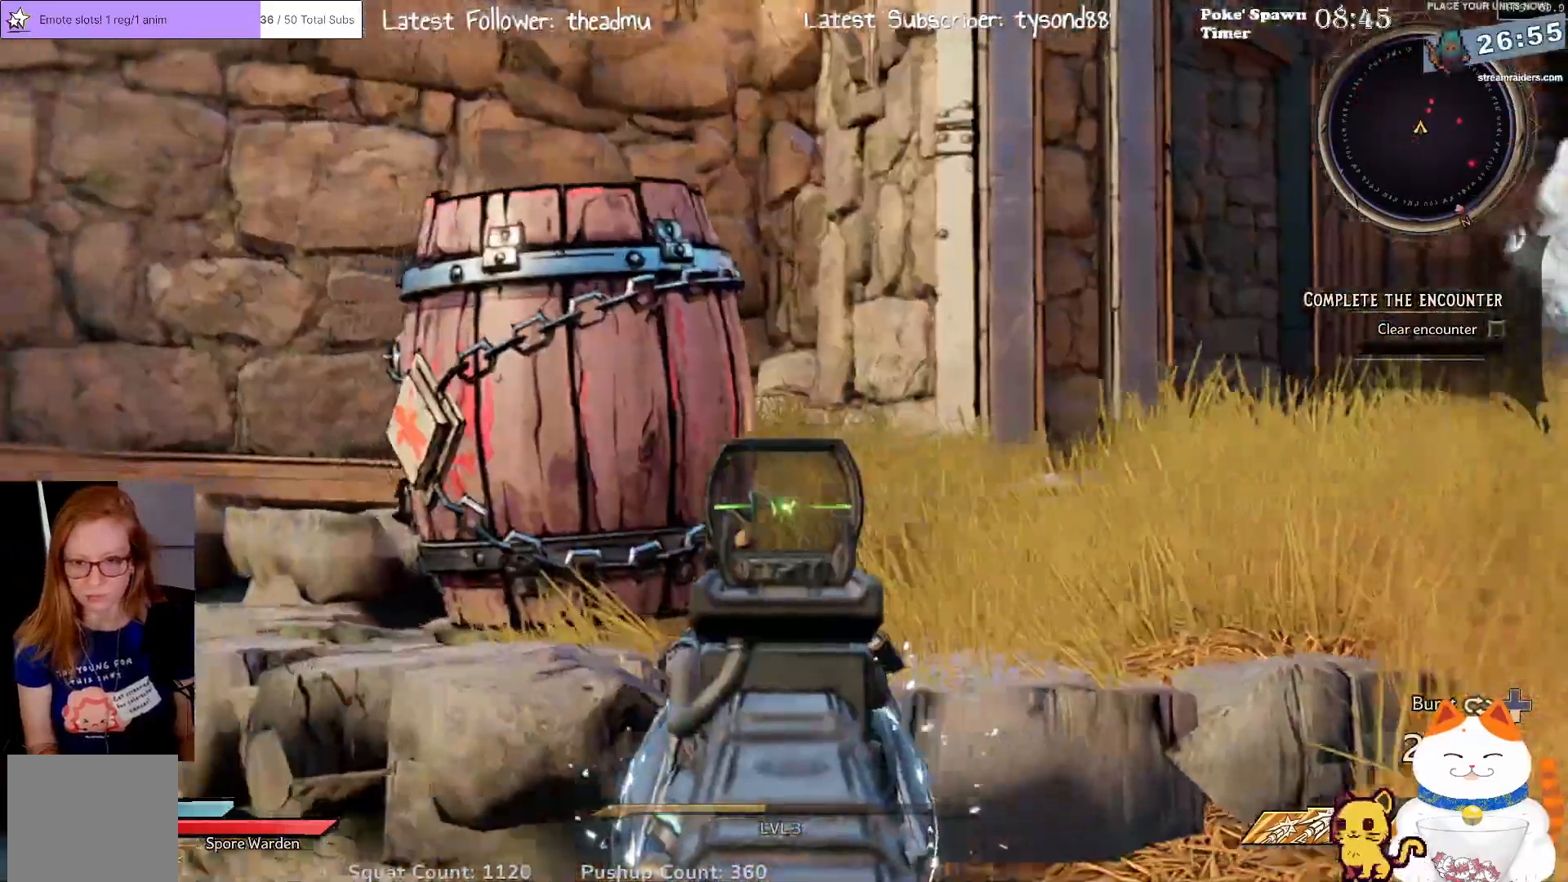
{"buttons": ["L2"], "left_stick": "down", "right_stick": "center", "events": [[133, "right_stick", "up-right"], [317, "left_stick", "down"], [467, "right_stick", "center"]]}
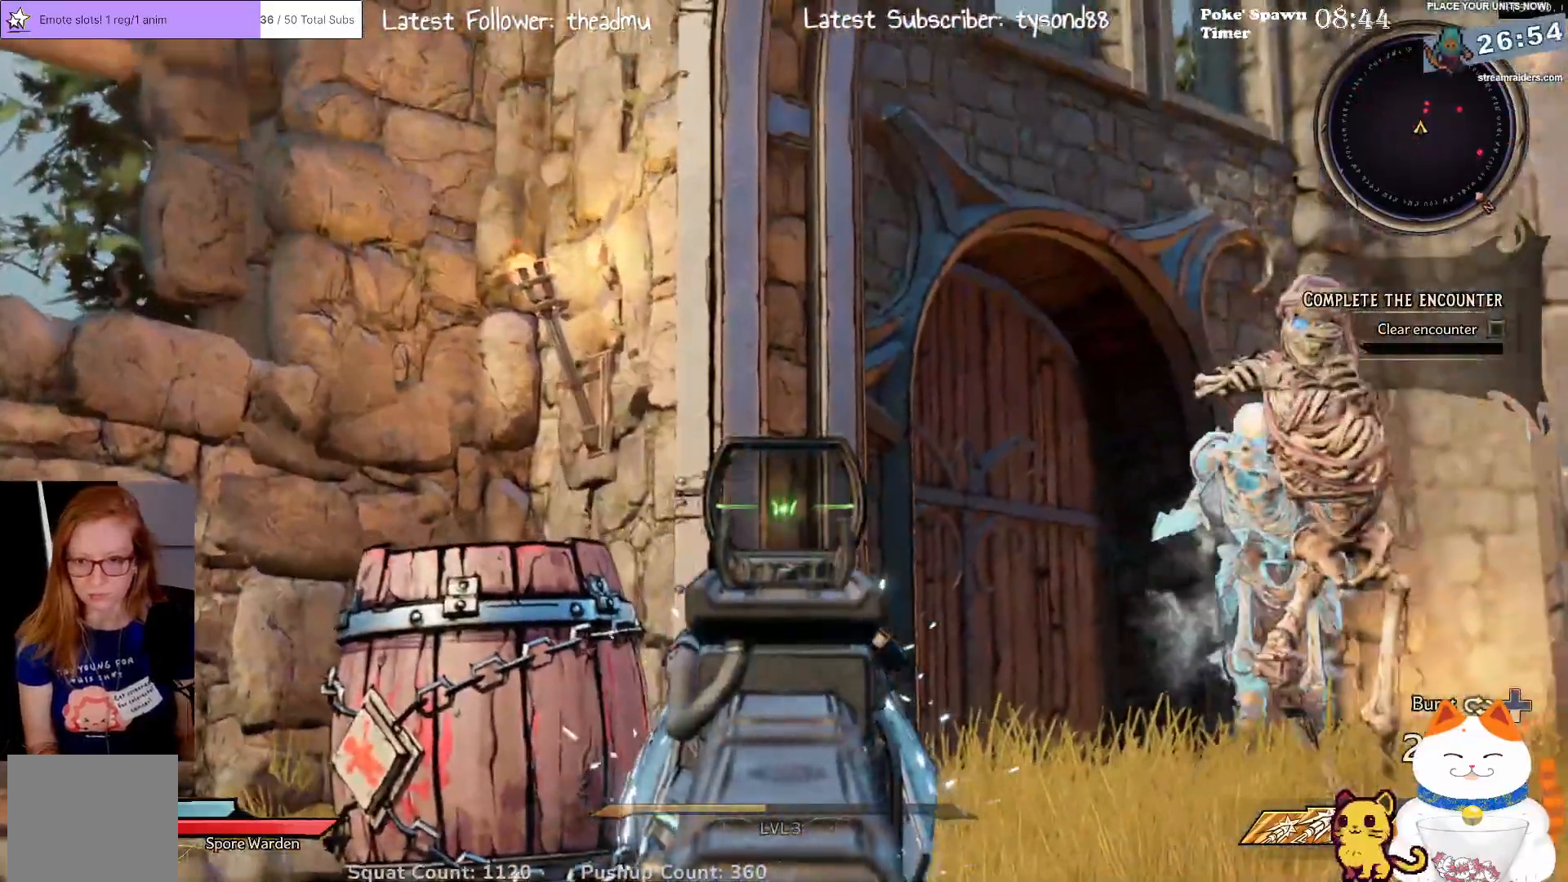
{"buttons": ["L2"], "left_stick": "down-left", "right_stick": "down-left", "events": [[217, "right_stick", "down"], [250, "left_stick", "down-left"], [267, "right_stick", "down-left"]]}
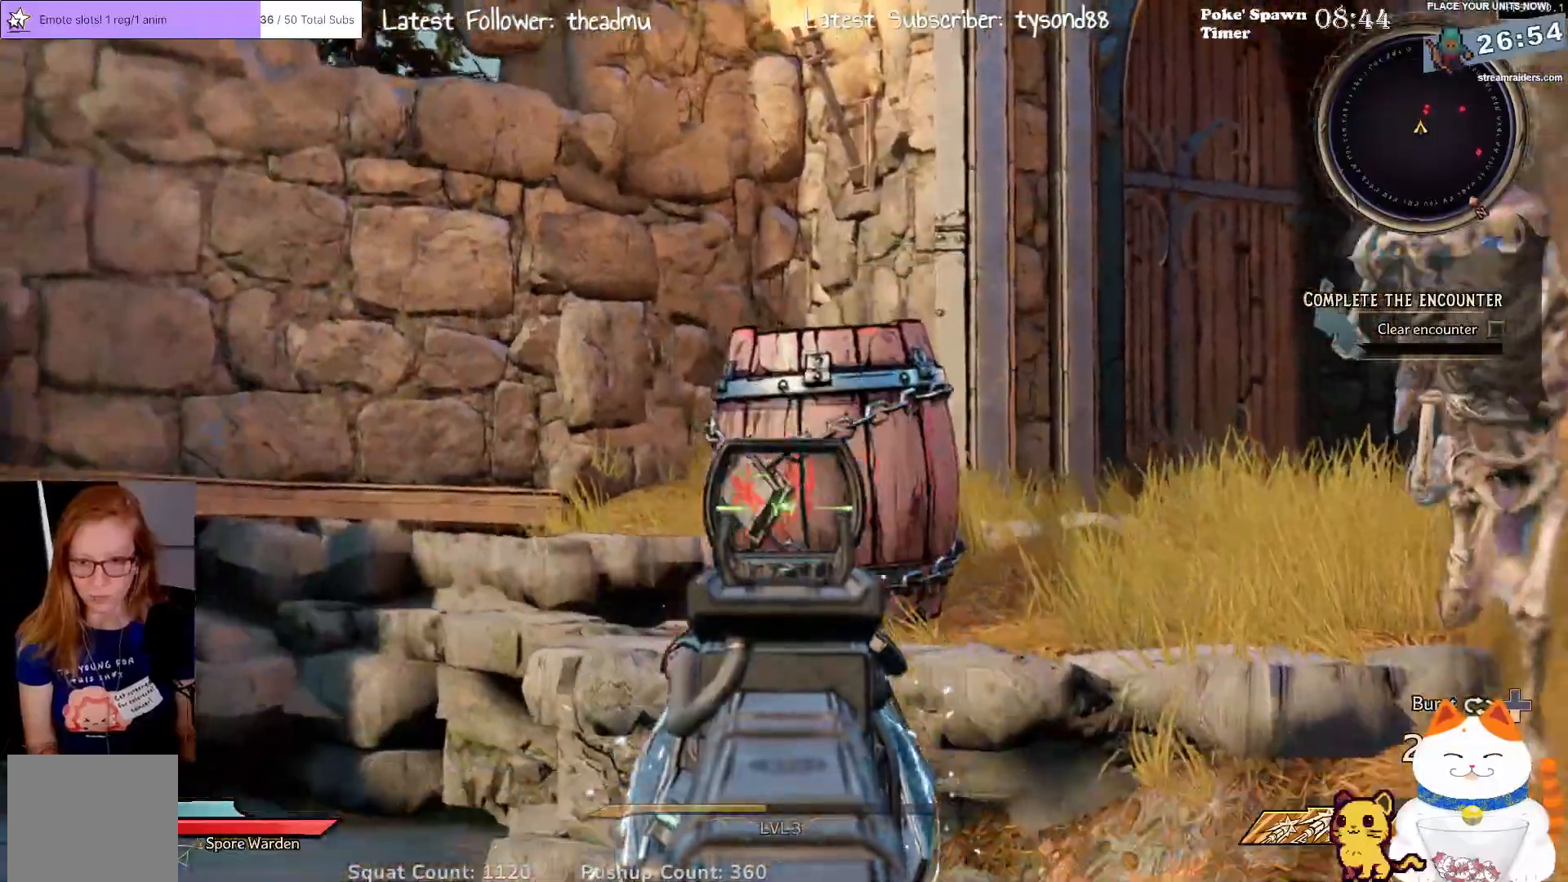
{"buttons": ["L2"], "left_stick": "down", "right_stick": "center", "events": [[67, "R2", "down"], [100, "left_stick", "down"], [133, "right_stick", "center"], [200, "R2", "up"]]}
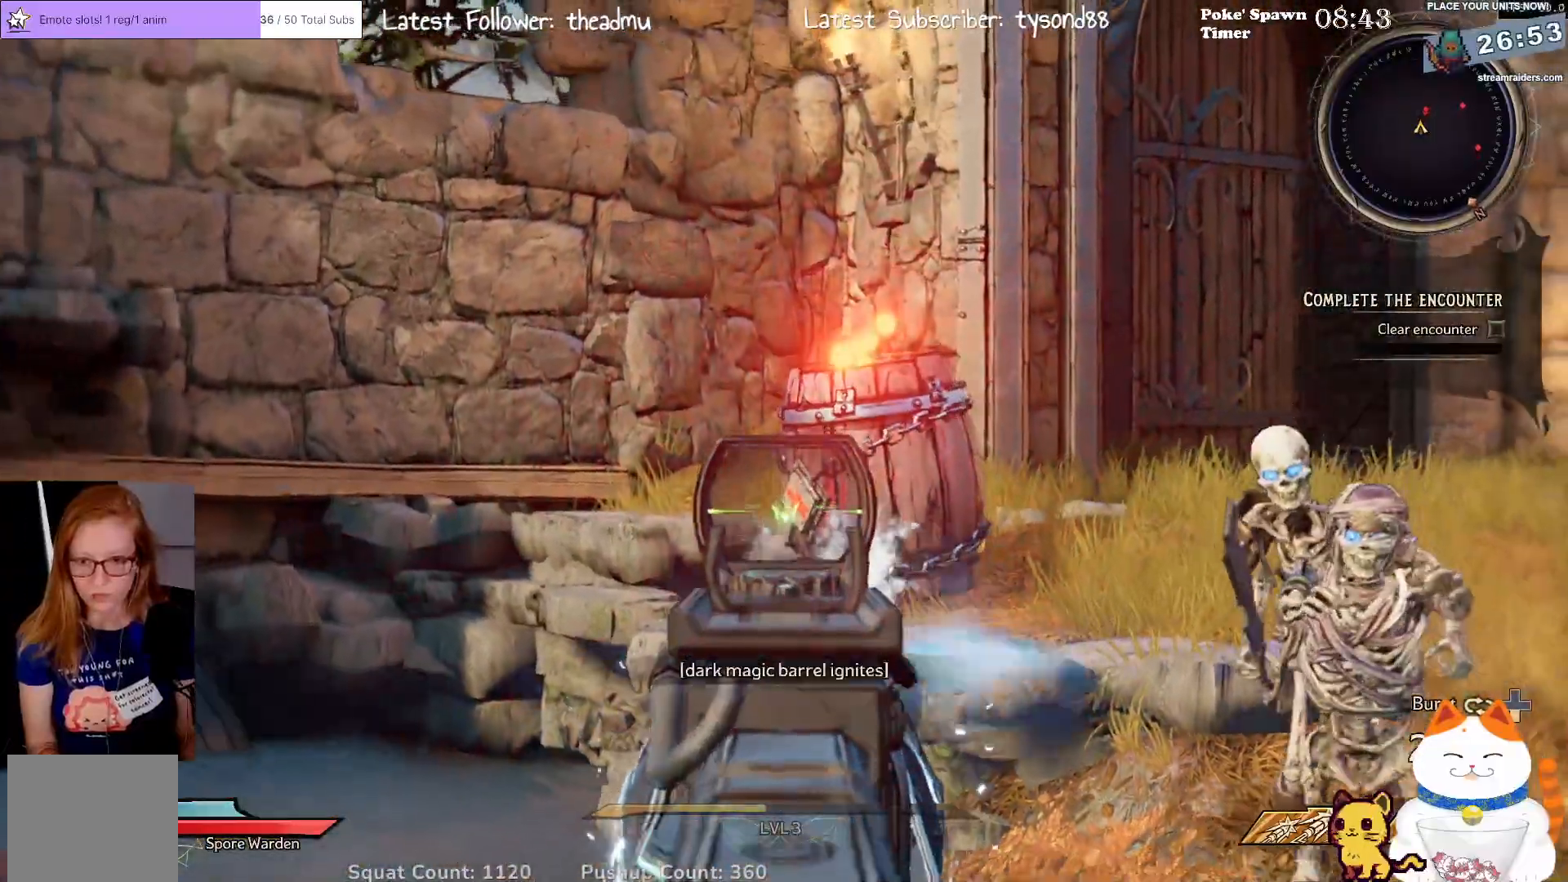
{"buttons": ["L2", "R2"], "left_stick": "down", "right_stick": "center", "events": [[17, "R2", "down"], [183, "R2", "up"], [500, "R2", "down"]]}
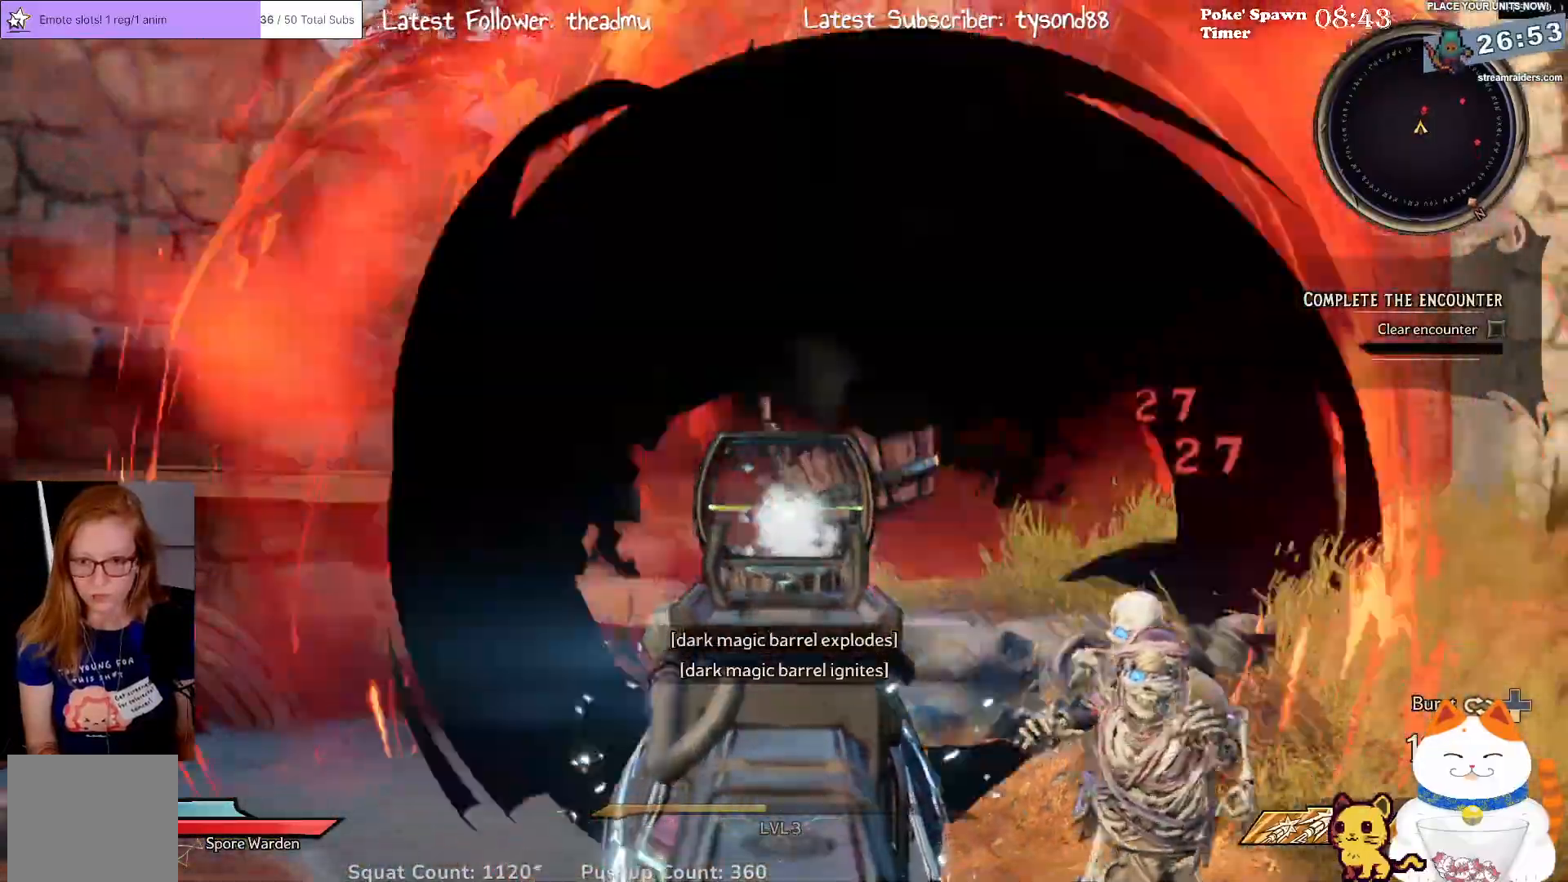
{"buttons": [], "left_stick": "down", "right_stick": "center", "events": [[183, "R2", "up"], [200, "right_stick", "down-right"], [300, "L2", "up"], [500, "right_stick", "center"]]}
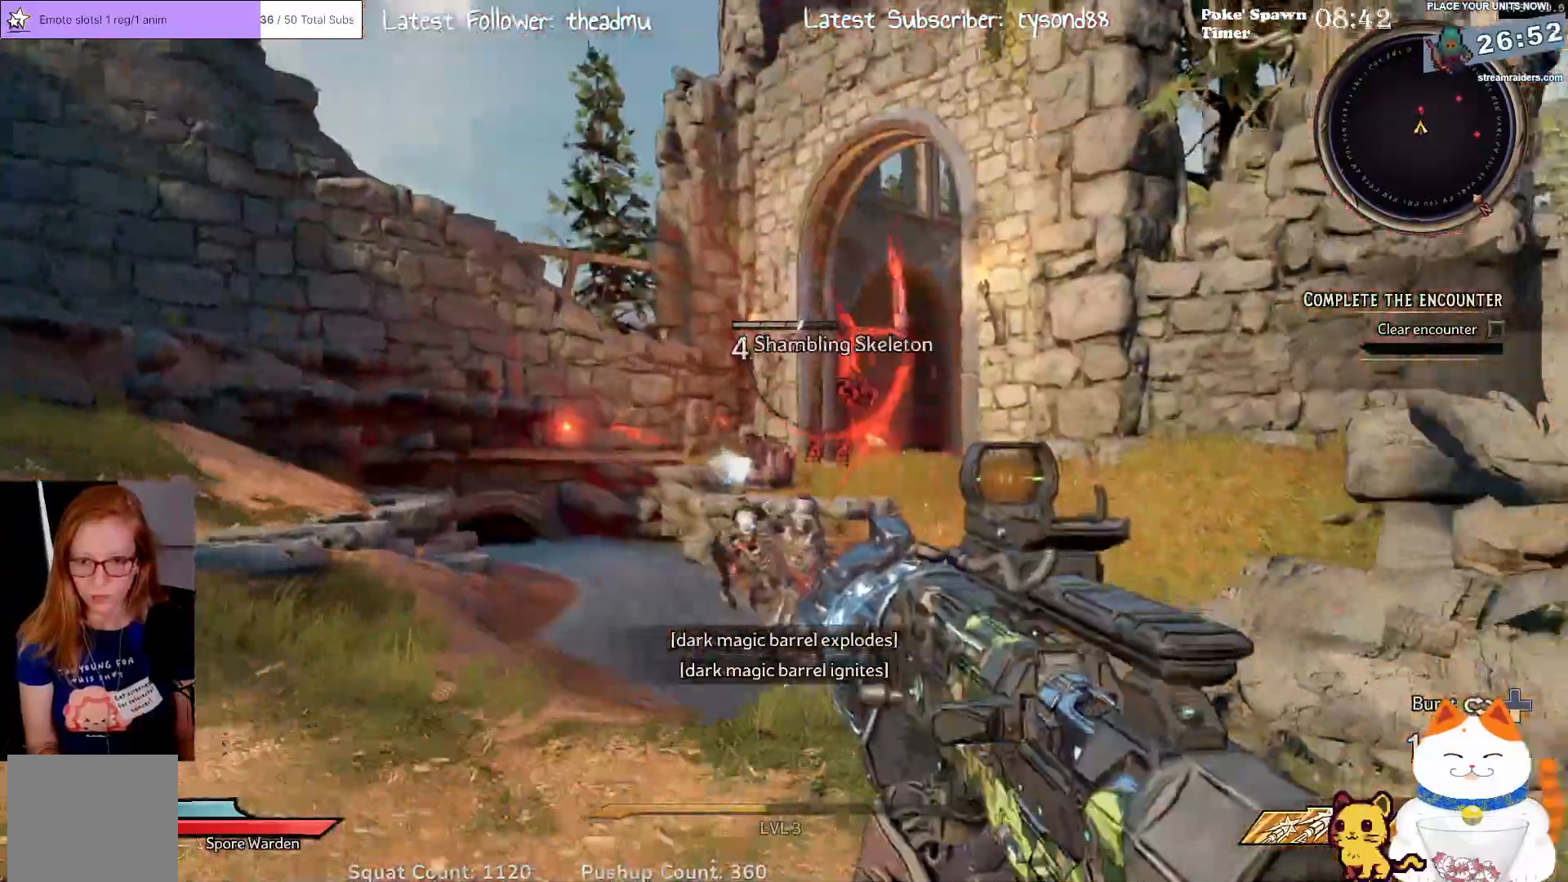
{"buttons": [], "left_stick": "down", "right_stick": "center", "events": [[267, "R2", "down"], [450, "R2", "up"]]}
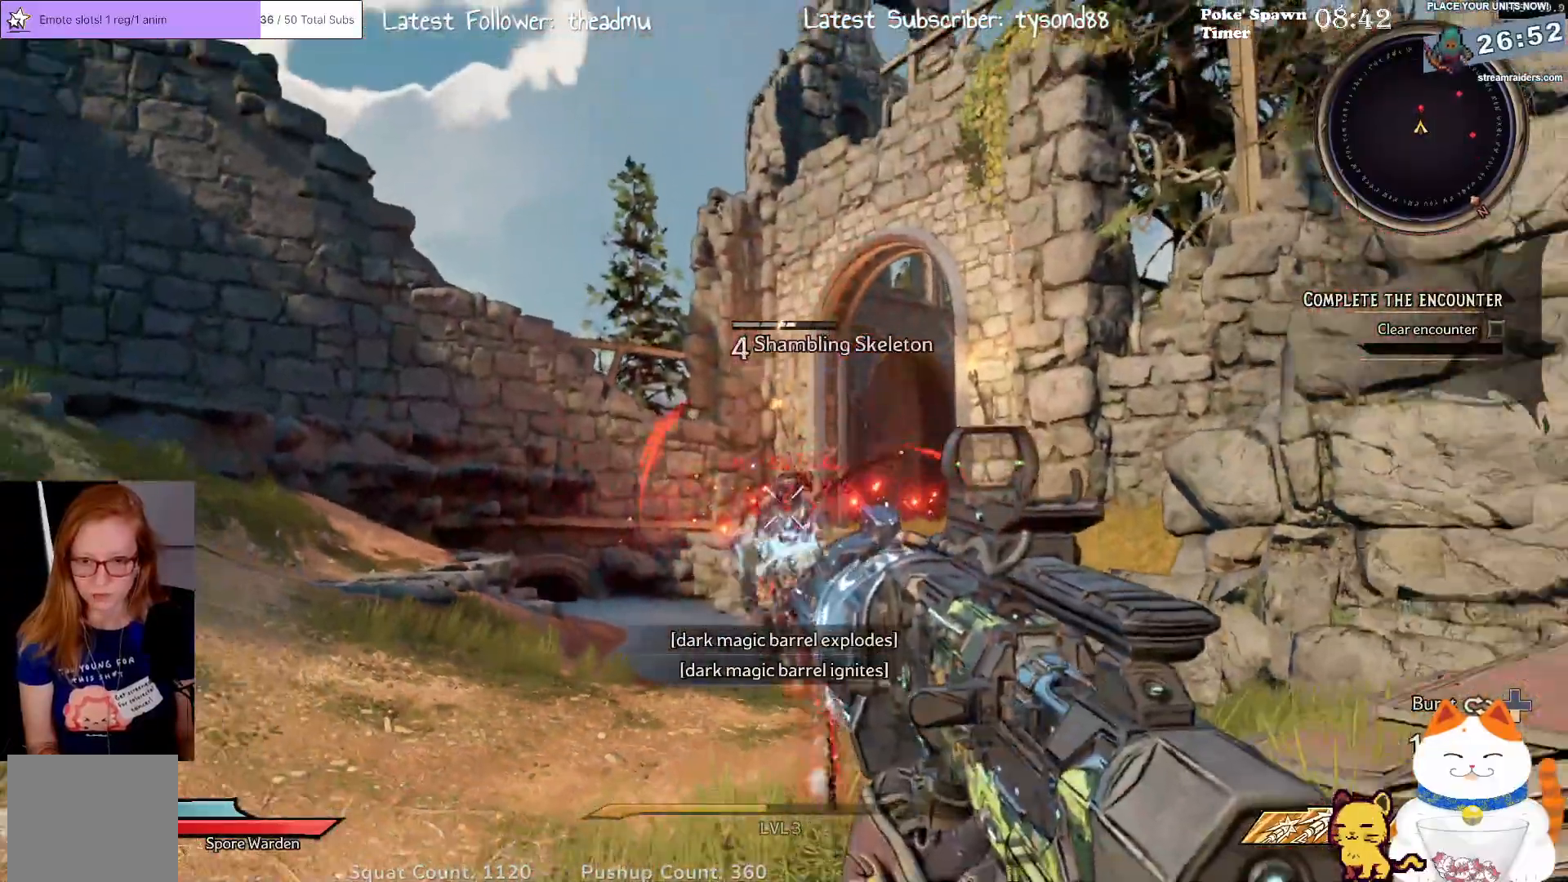
{"buttons": [], "left_stick": "down", "right_stick": "center", "events": [[67, "right_stick", "down"], [217, "right_stick", "center"], [233, "R2", "down"], [383, "R2", "up"]]}
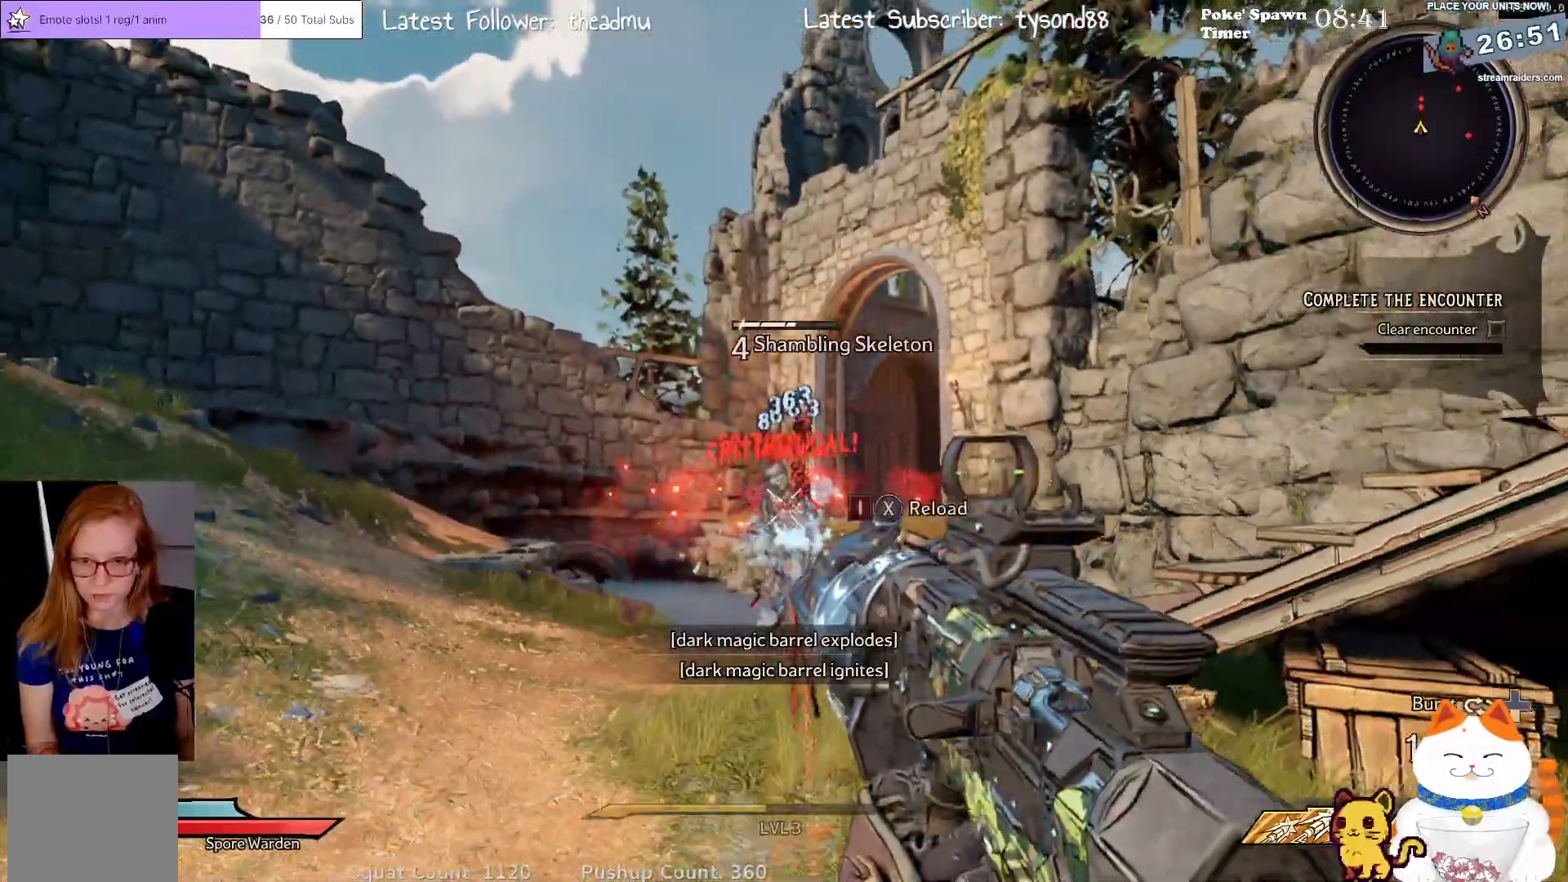
{"buttons": [], "left_stick": "down", "right_stick": "center", "events": [[167, "R2", "down"], [350, "R2", "up"]]}
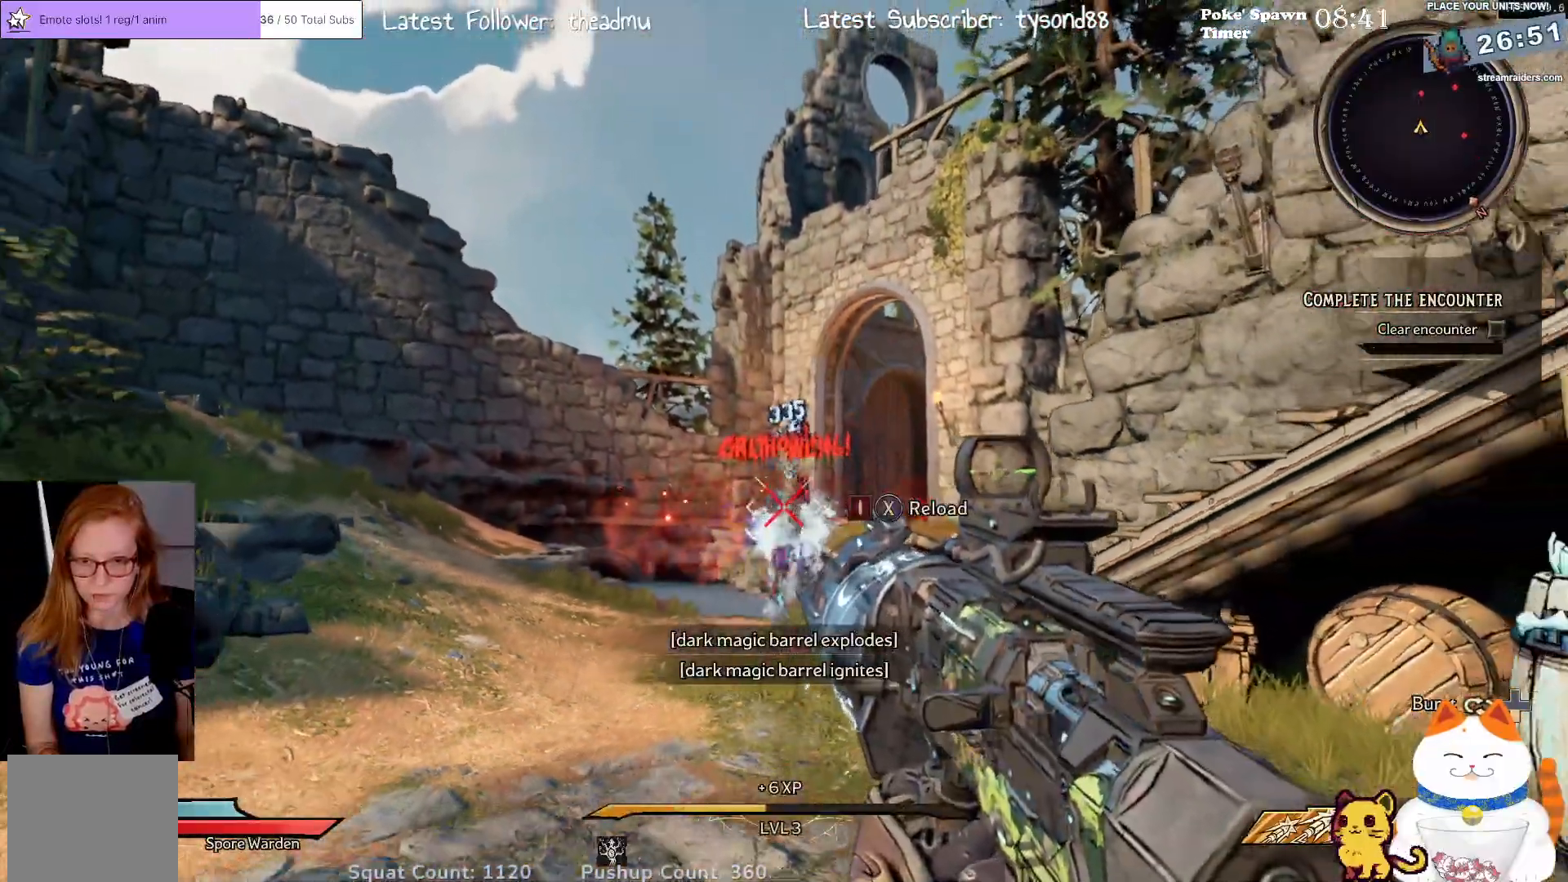
{"buttons": [], "left_stick": "down", "right_stick": "center", "events": [[33, "R2", "down"], [217, "R2", "up"]]}
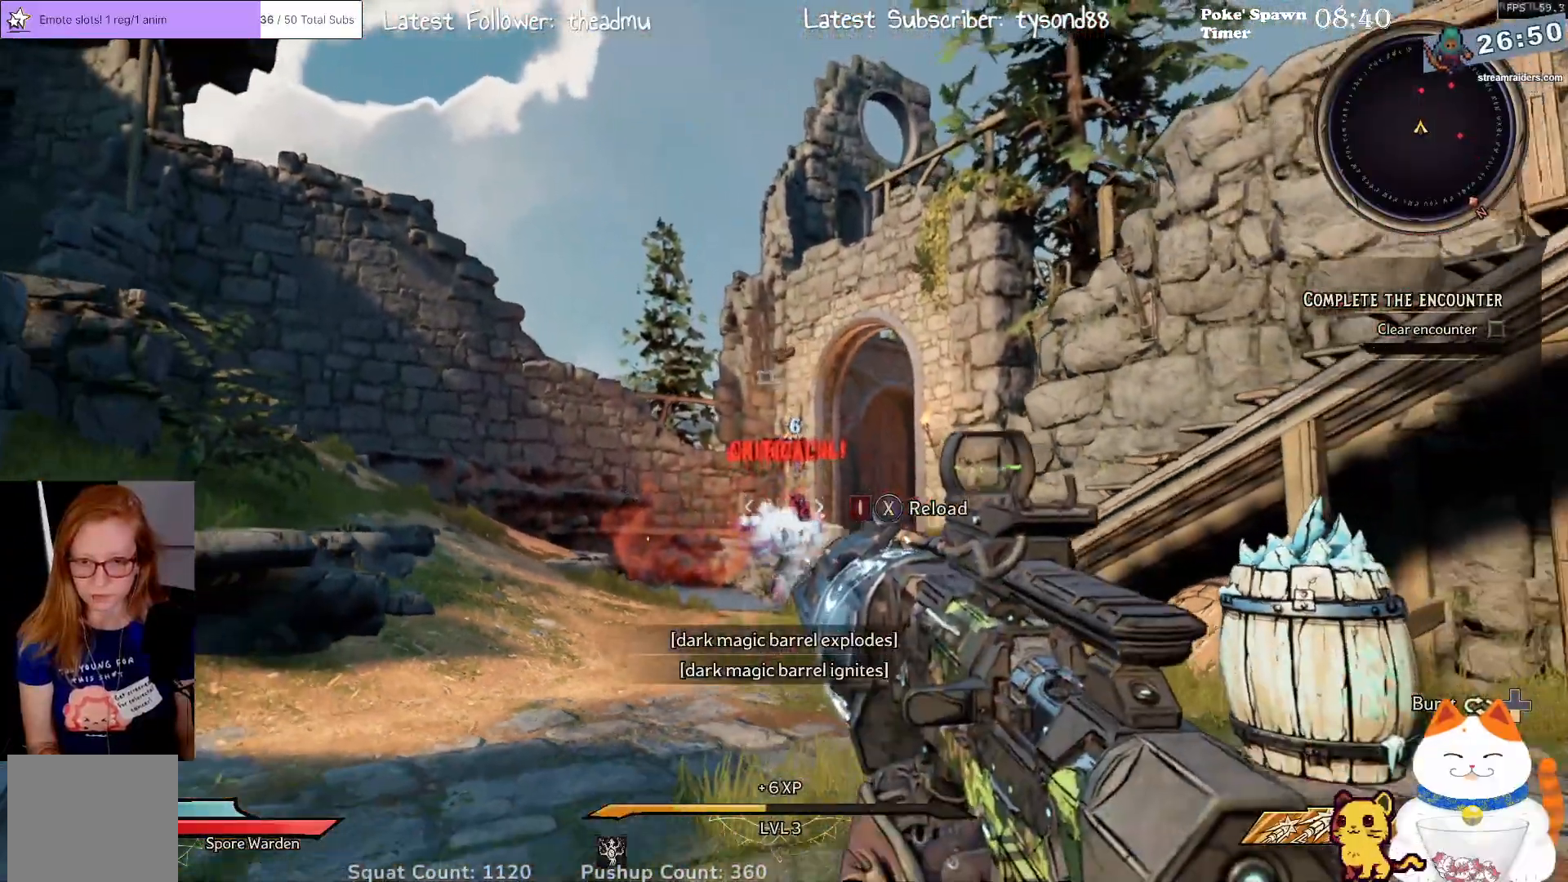
{"buttons": ["R2"], "left_stick": "down", "right_stick": "center", "events": [[417, "R2", "down"]]}
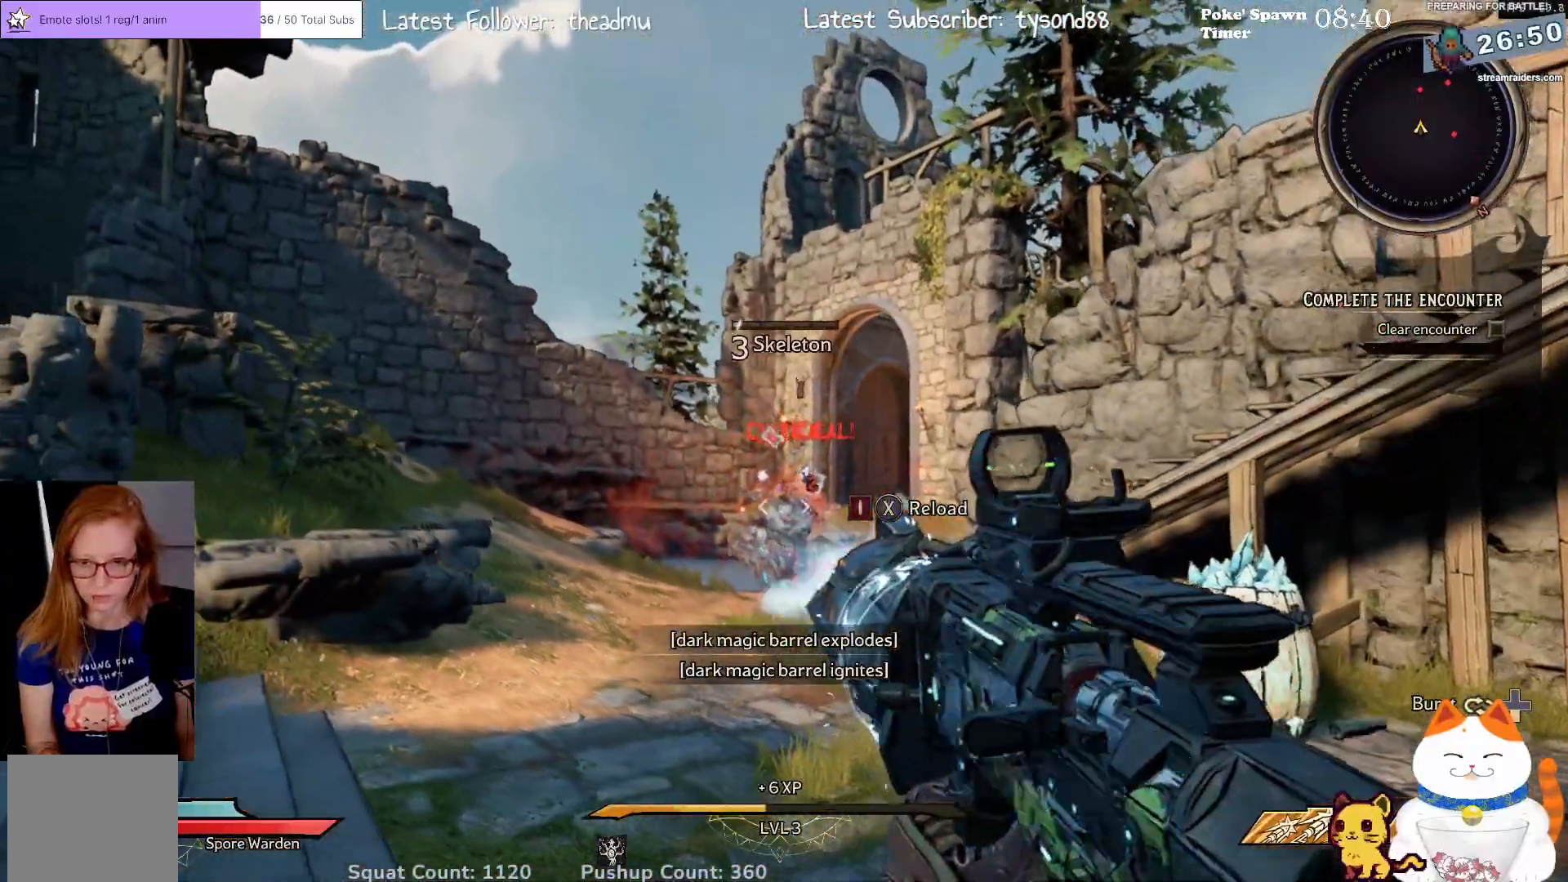
{"buttons": [], "left_stick": "left", "right_stick": "center", "events": [[83, "R2", "up"], [217, "left_stick", "left"], [217, "right_stick", "down-right"], [400, "right_stick", "center"]]}
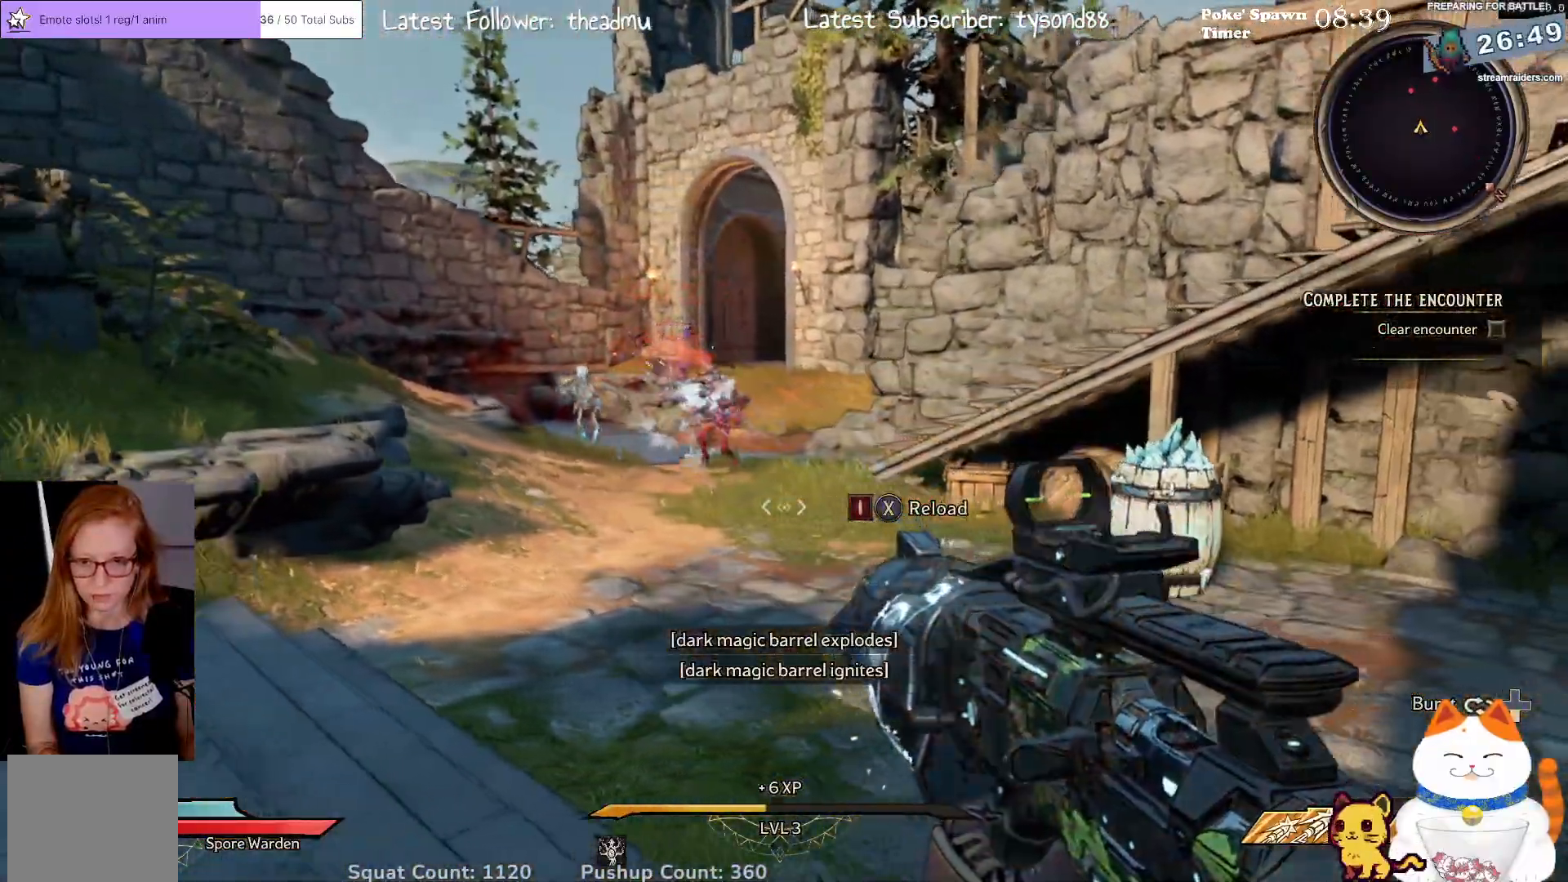
{"buttons": [], "left_stick": "left", "right_stick": "up", "events": [[267, "right_stick", "up"]]}
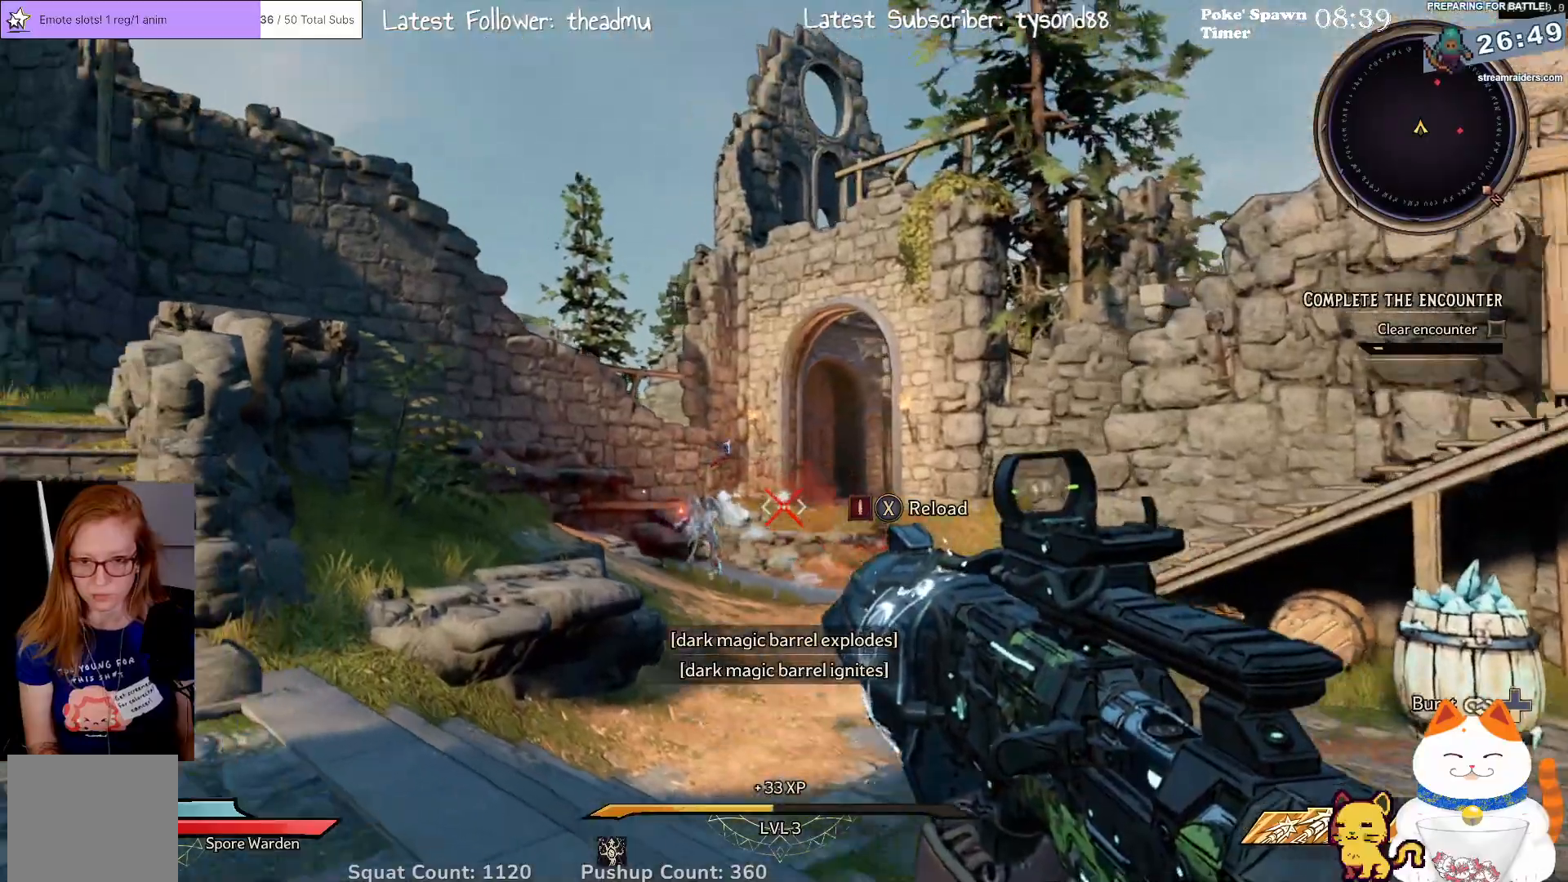
{"buttons": ["R2"], "left_stick": "down", "right_stick": "center", "events": [[17, "right_stick", "center"], [367, "left_stick", "down"], [417, "R2", "down"]]}
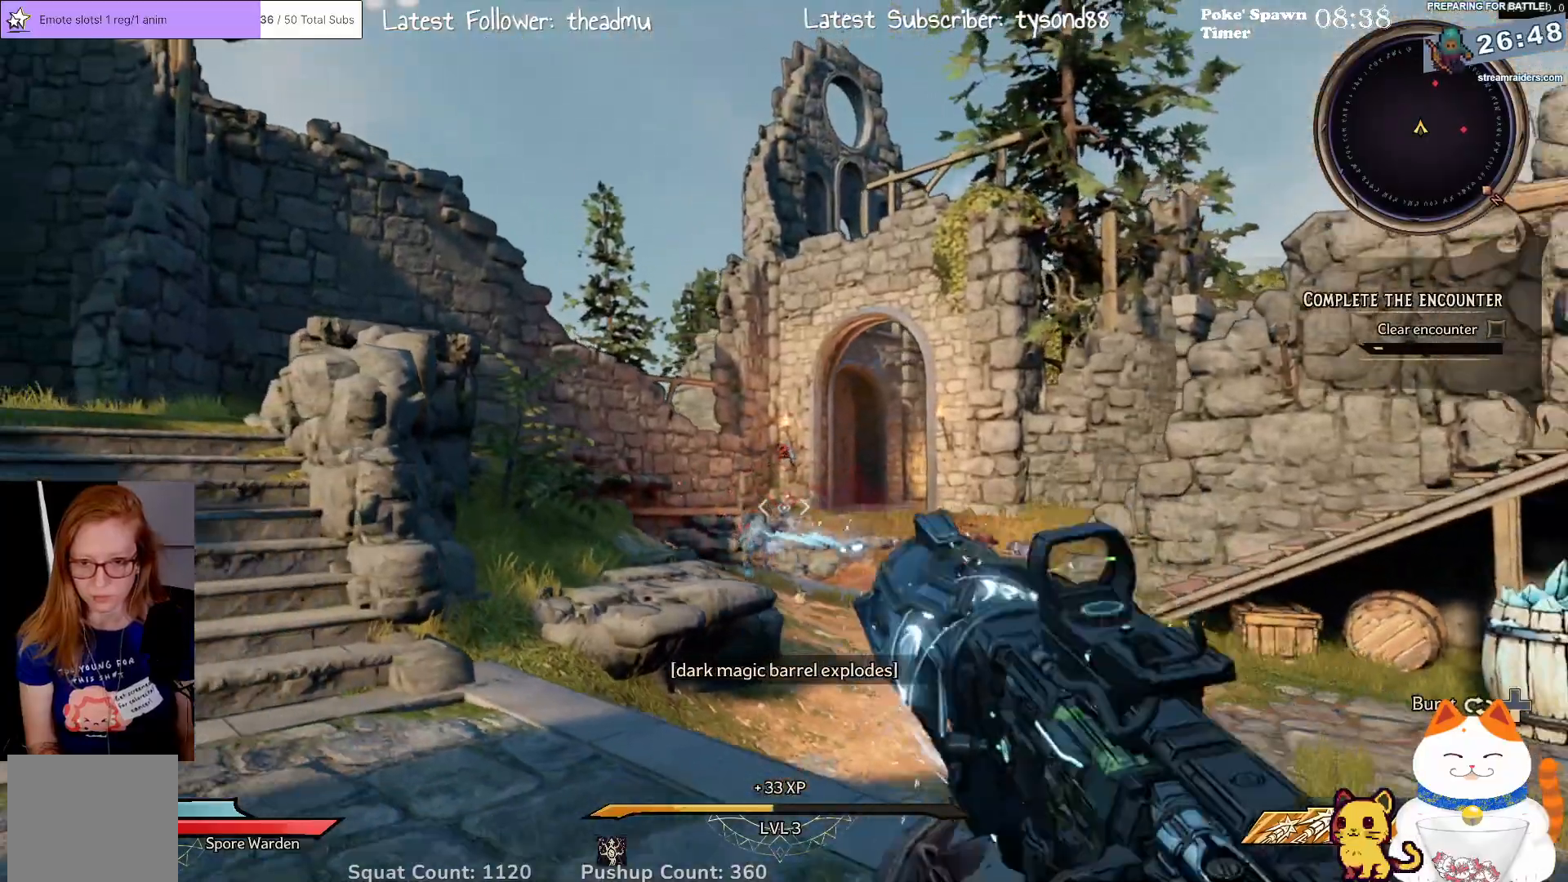
{"buttons": [], "left_stick": "left", "right_stick": "center", "events": [[83, "R2", "up"], [117, "left_stick", "left"], [300, "right_stick", "down-right"], [483, "right_stick", "center"]]}
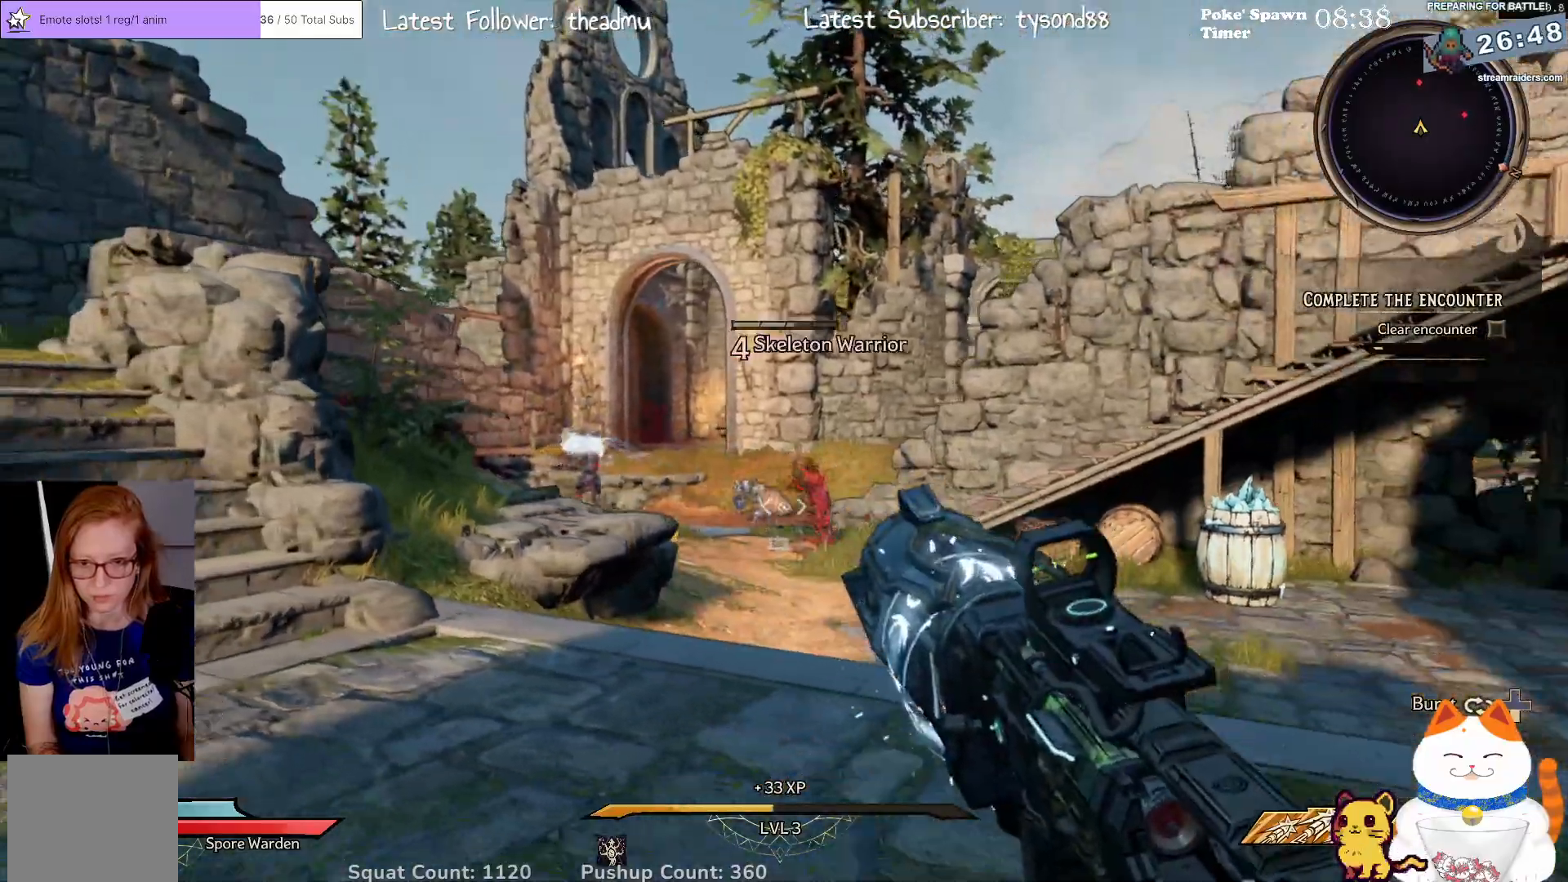
{"buttons": [], "left_stick": "up-left", "right_stick": "right", "events": [[417, "left_stick", "up-left"], [450, "right_stick", "right"]]}
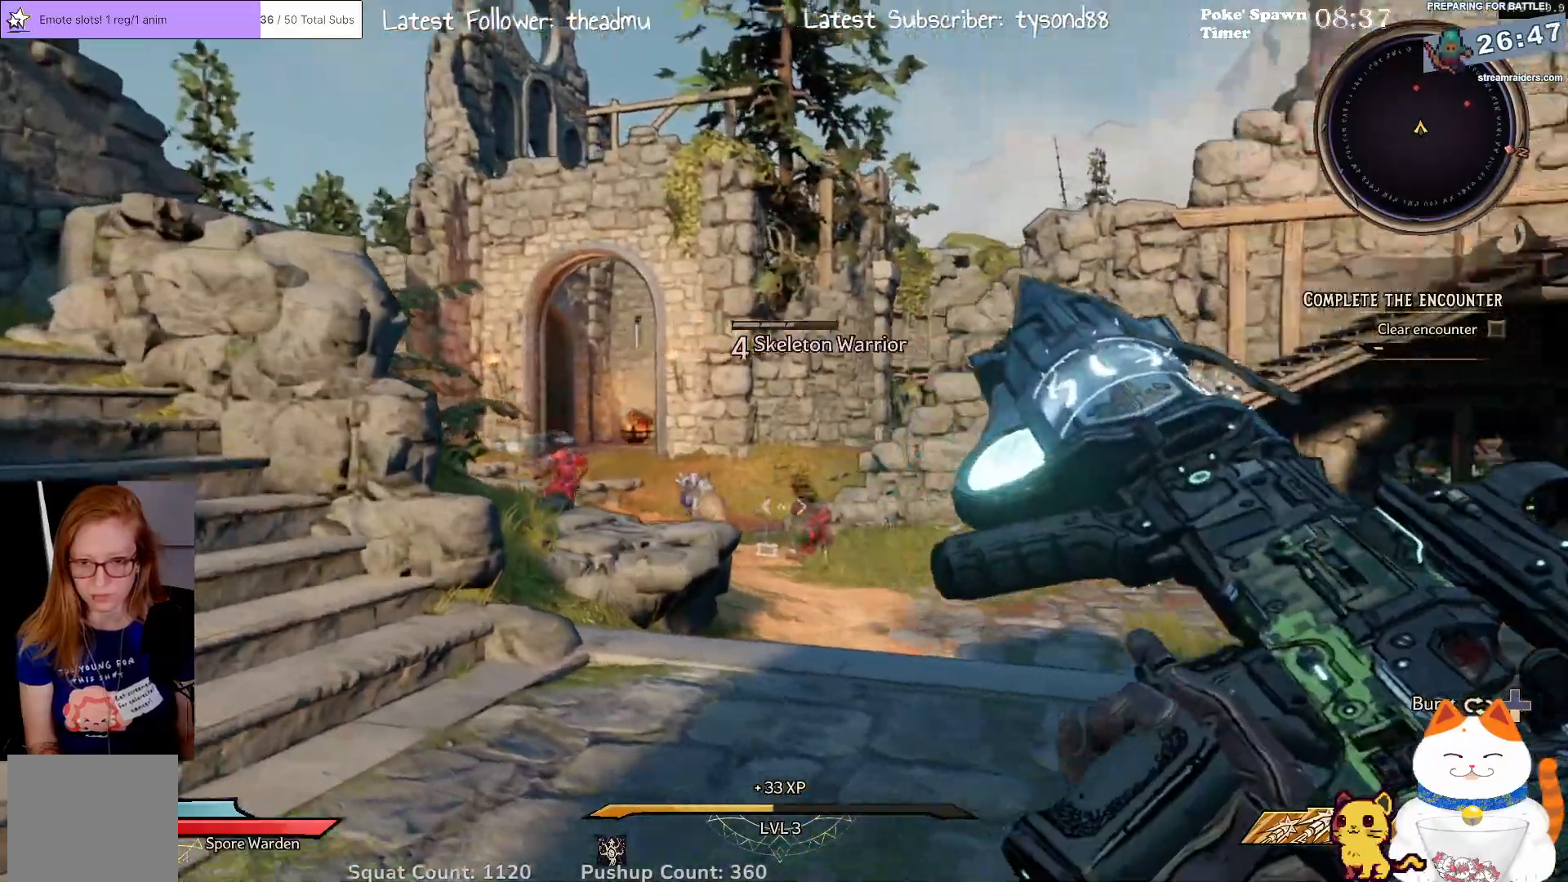
{"buttons": [], "left_stick": "left", "right_stick": "center", "events": [[133, "right_stick", "center"], [183, "left_stick", "left"]]}
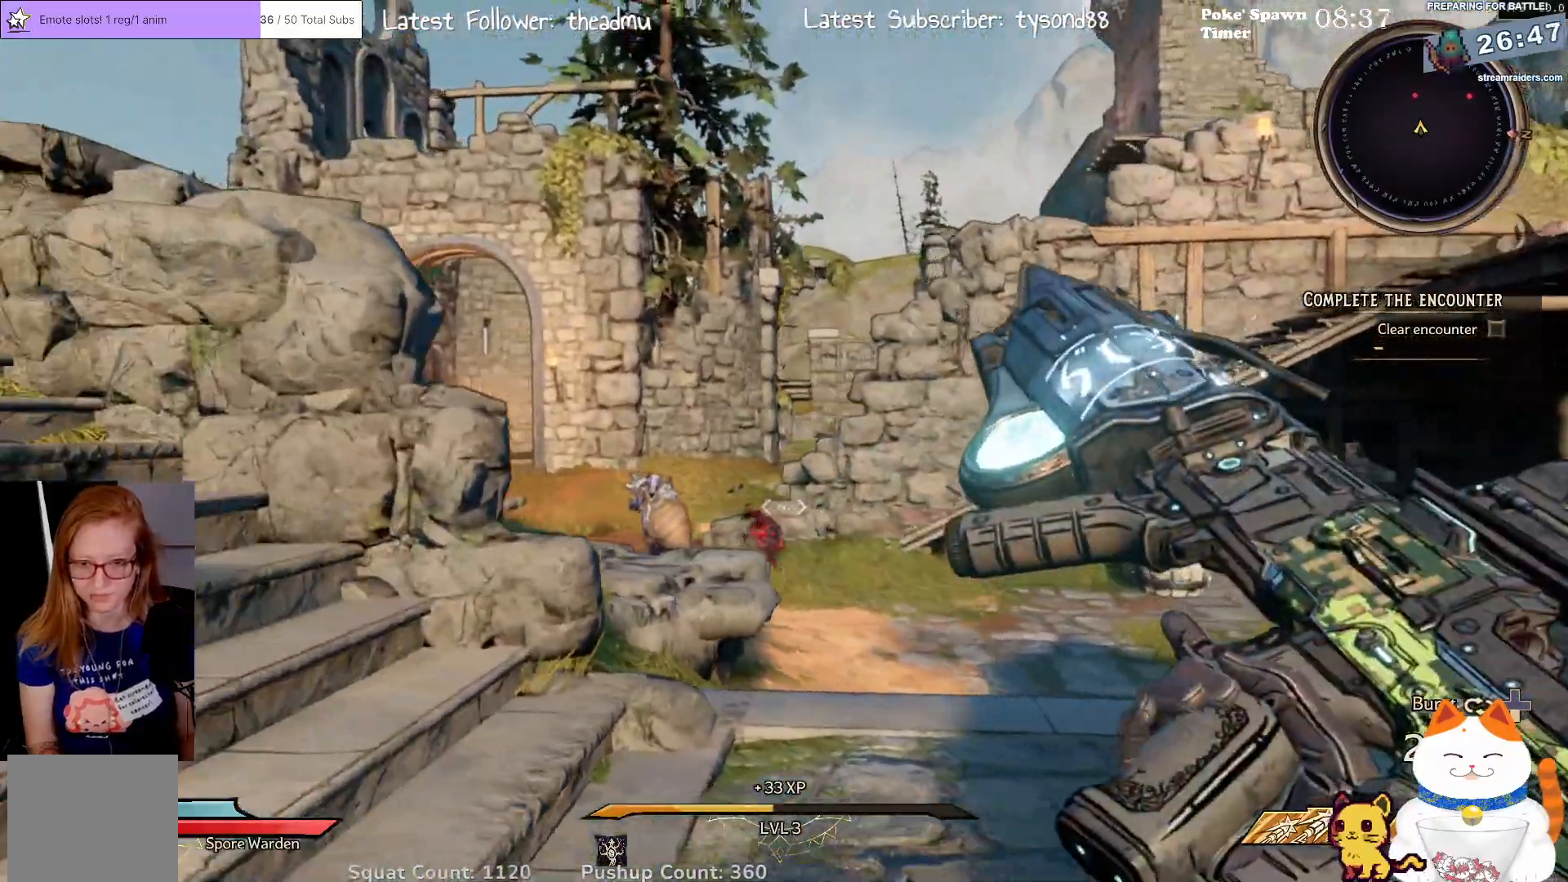
{"buttons": [], "left_stick": "up-left", "right_stick": "down", "events": [[117, "left_stick", "up-left"], [433, "right_stick", "down"]]}
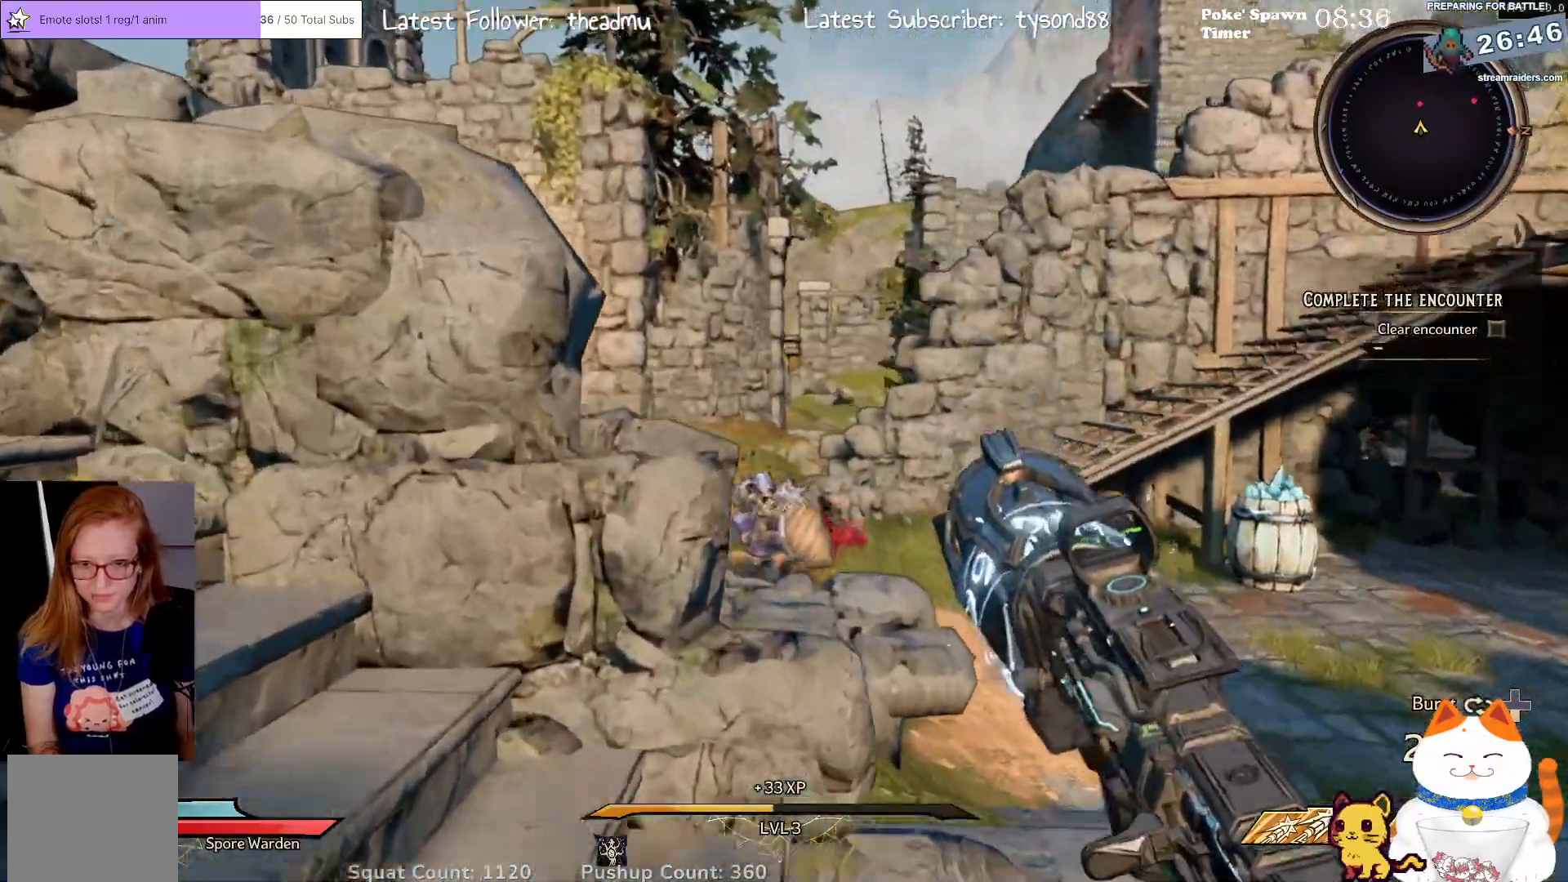
{"buttons": [], "left_stick": "left", "right_stick": "left", "events": [[83, "R2", "down"], [133, "right_stick", "center"], [217, "left_stick", "left"], [250, "R2", "up"], [433, "right_stick", "left"]]}
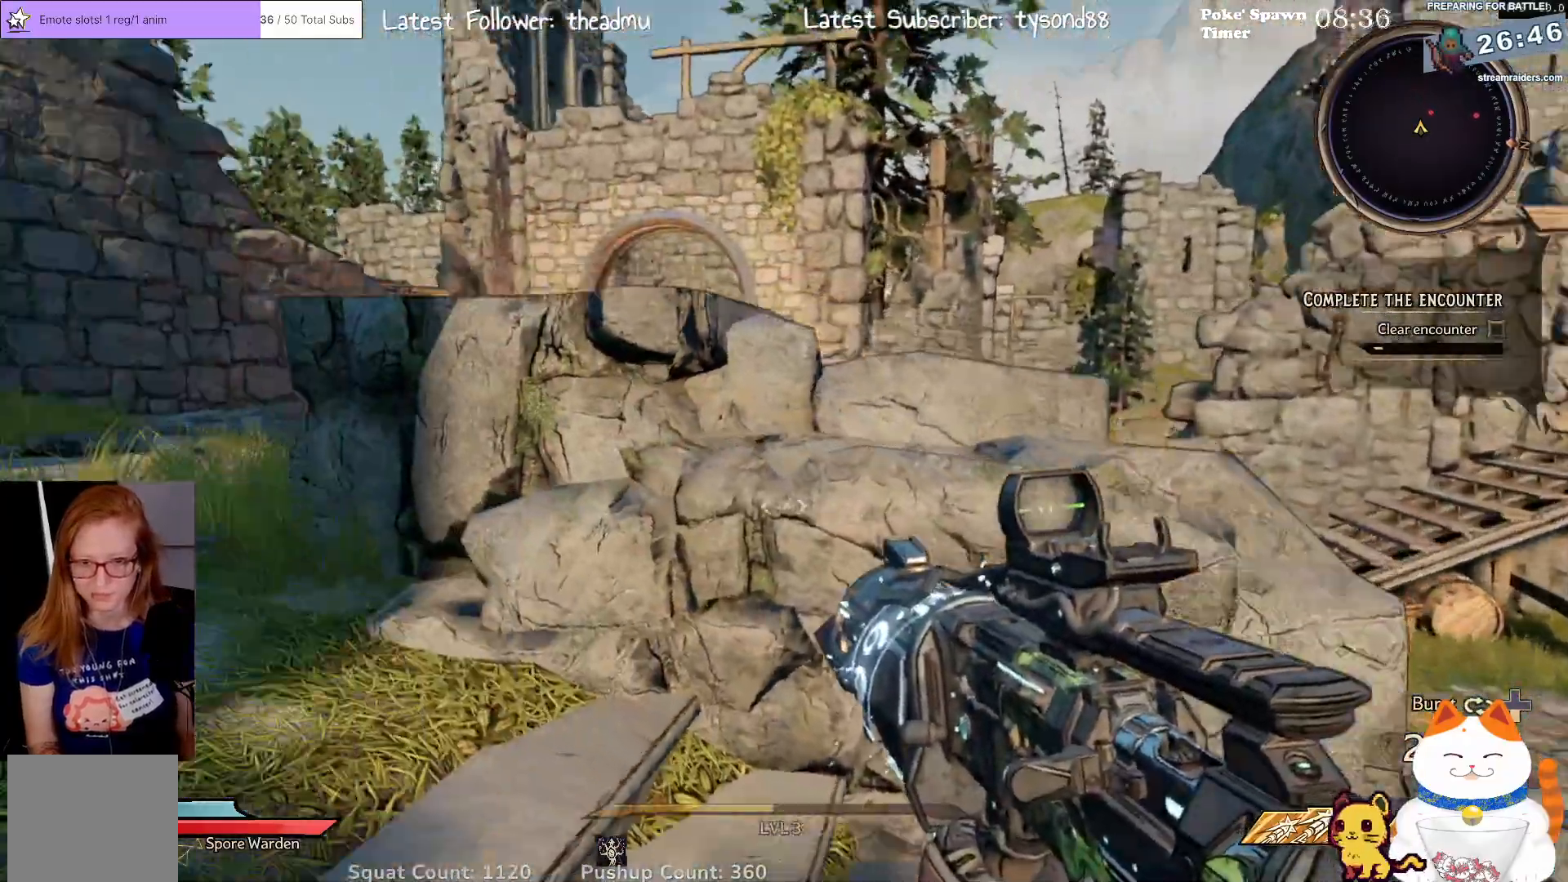
{"buttons": [], "left_stick": "left", "right_stick": "right", "events": [[217, "right_stick", "center"], [283, "left_stick", "up-left"], [433, "right_stick", "right"], [483, "left_stick", "left"]]}
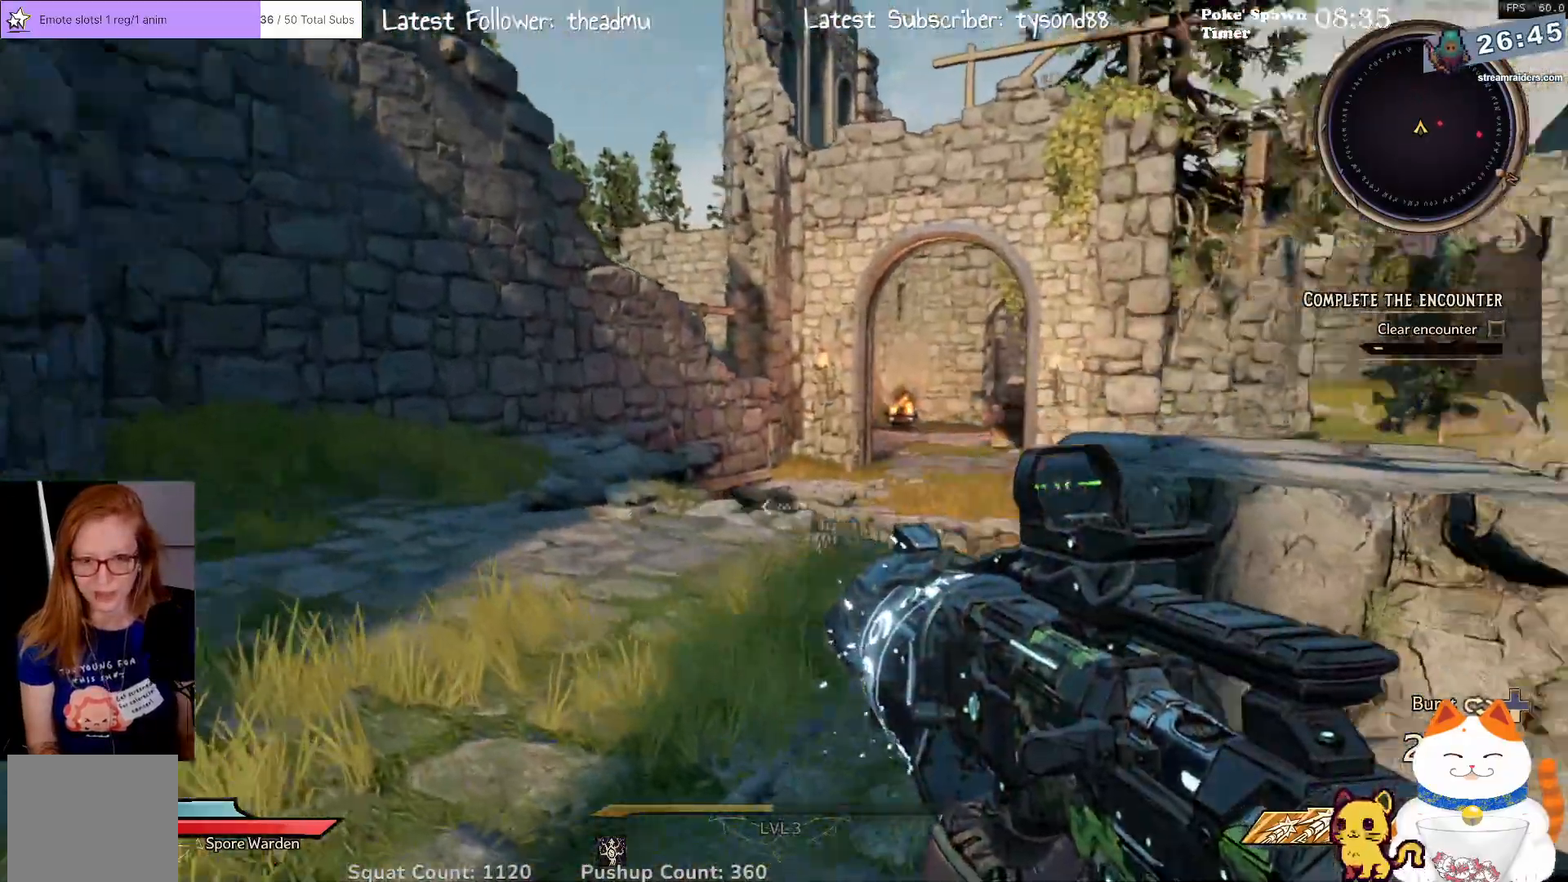
{"buttons": [], "left_stick": "down-left", "right_stick": "center", "events": [[383, "left_stick", "down-left"], [467, "right_stick", "center"]]}